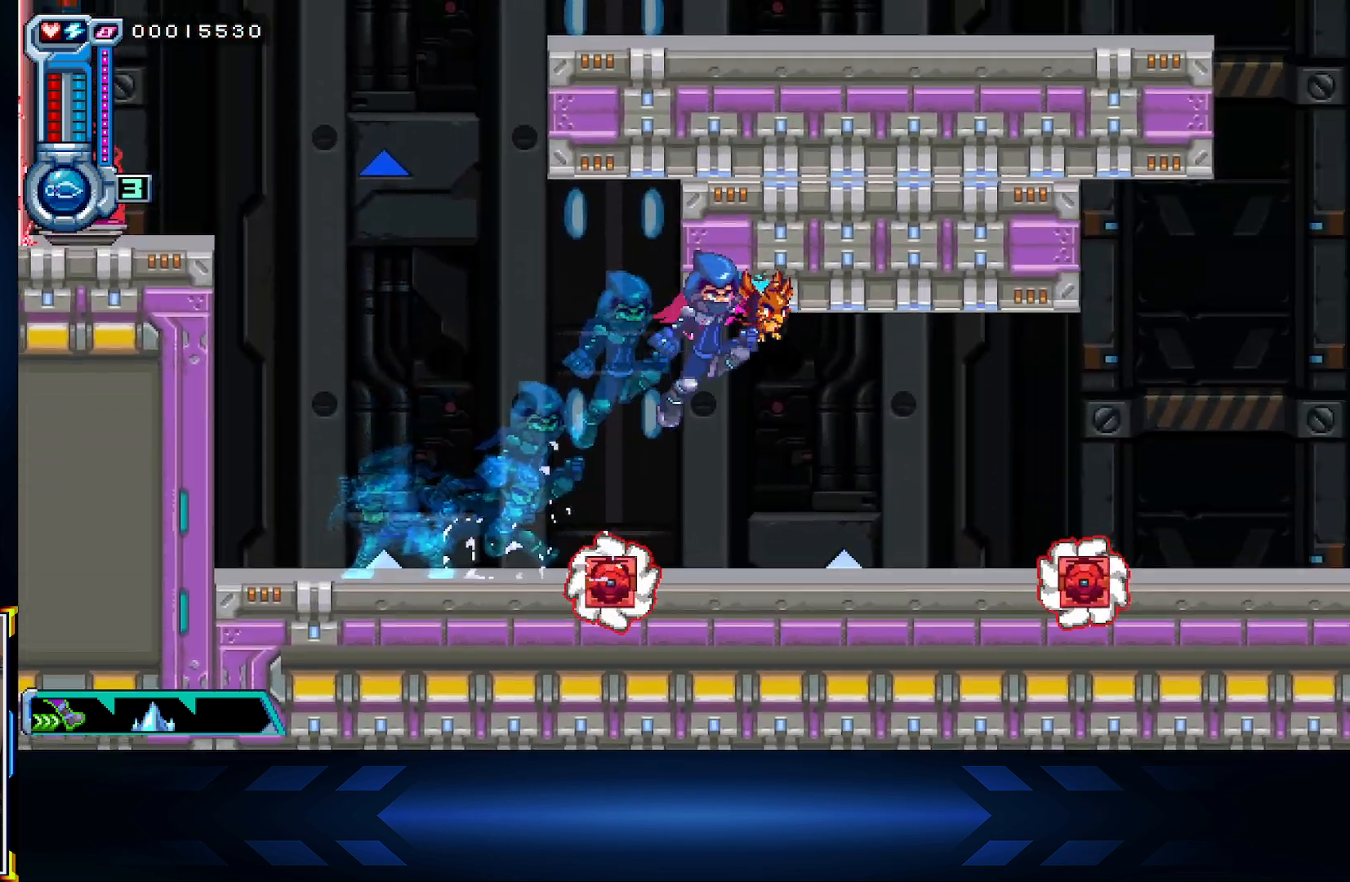
Gameplay with a controller (Xbox layout); each line is a JSON object with the inputs held at the frame after it. "events" lists button and stick changes between this image and that frame as [ms after this image, input, new state], when the widget could be followed in between.
{"buttons": ["A", "DPAD_RIGHT"], "left_stick": "center", "right_stick": "center", "events": [[417, "A", "down"]]}
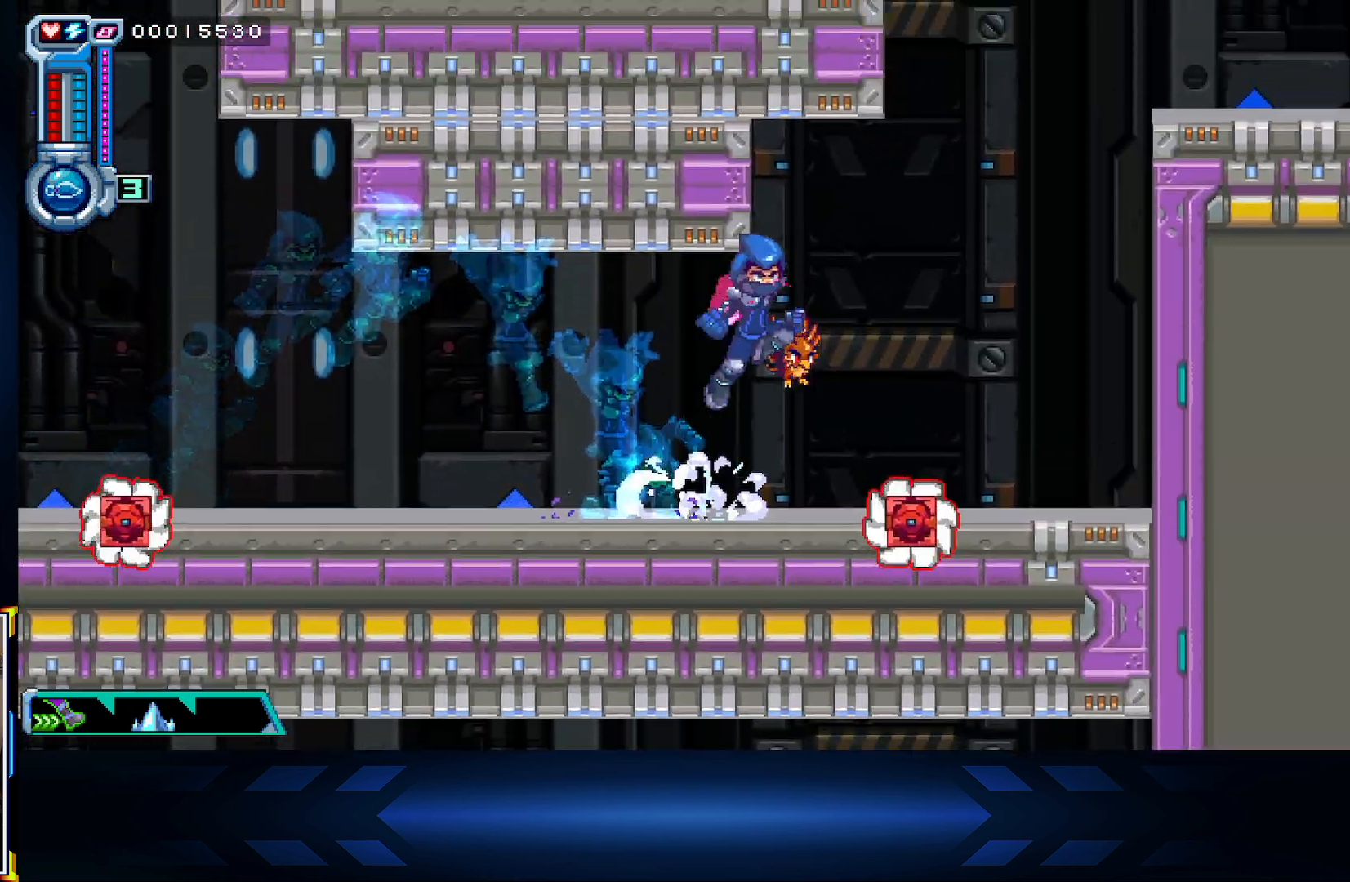
{"buttons": ["X", "DPAD_UP"], "left_stick": "center", "right_stick": "center", "events": [[283, "DPAD_RIGHT", "up"], [283, "DPAD_UP", "down"], [367, "X", "down"], [417, "A", "up"]]}
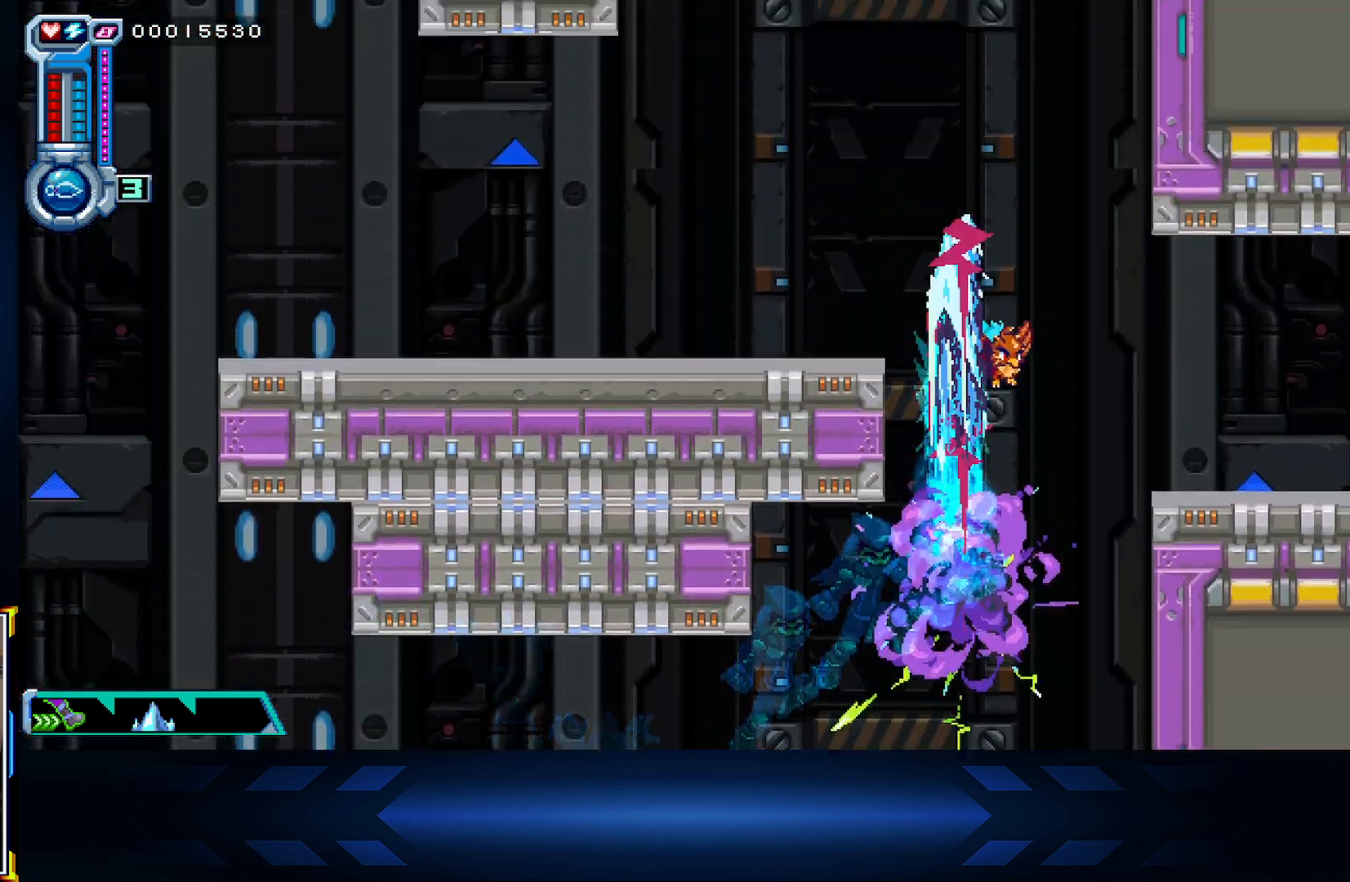
{"buttons": [], "left_stick": "center", "right_stick": "center", "events": [[67, "DPAD_UP", "up"], [167, "DPAD_LEFT", "down"], [200, "X", "up"], [400, "DPAD_LEFT", "up"]]}
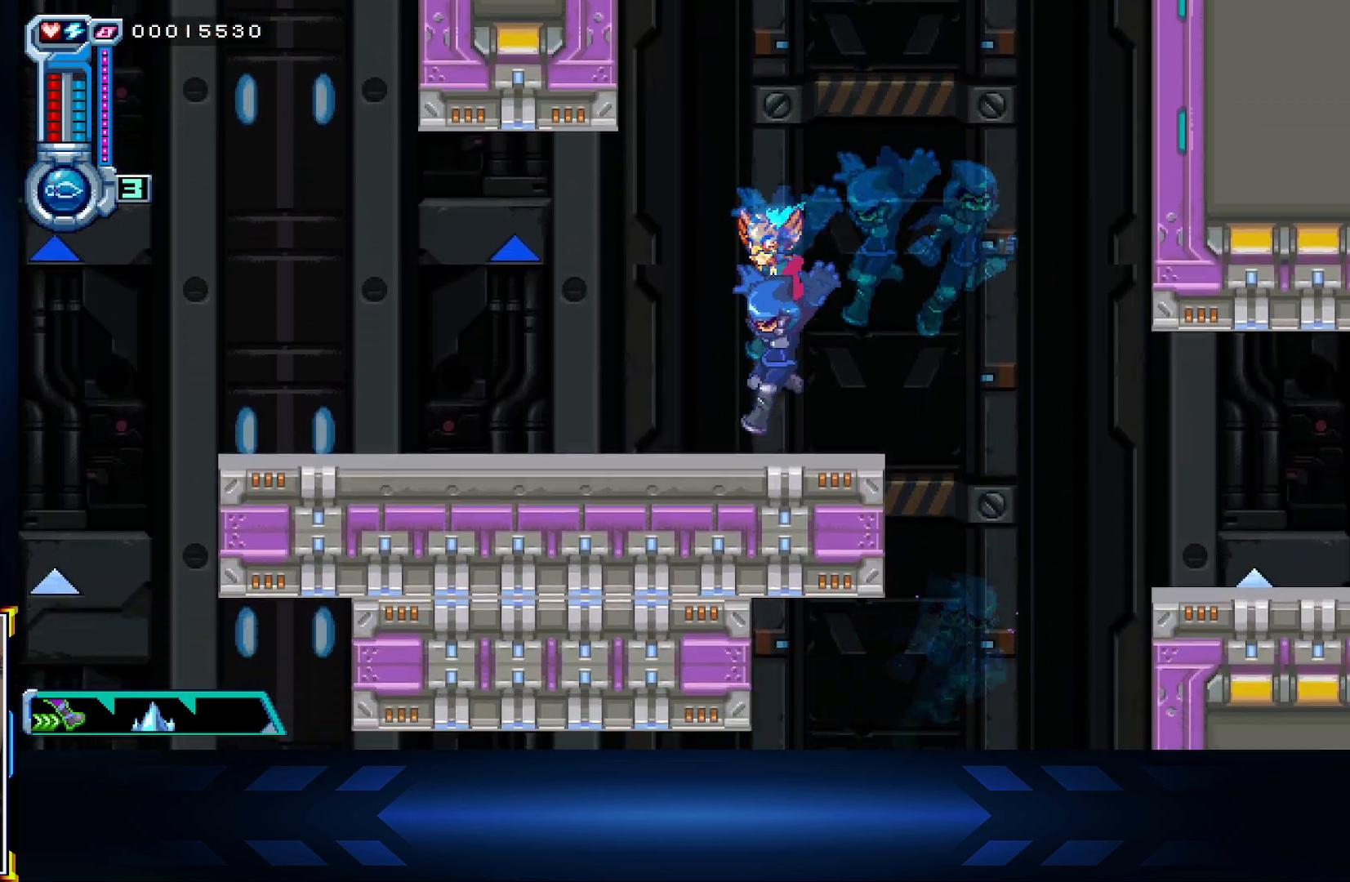
{"buttons": ["X", "DPAD_UP", "DPAD_LEFT"], "left_stick": "center", "right_stick": "center", "events": [[100, "A", "down"], [233, "DPAD_UP", "down"], [383, "X", "down"], [467, "A", "up"], [500, "DPAD_LEFT", "down"]]}
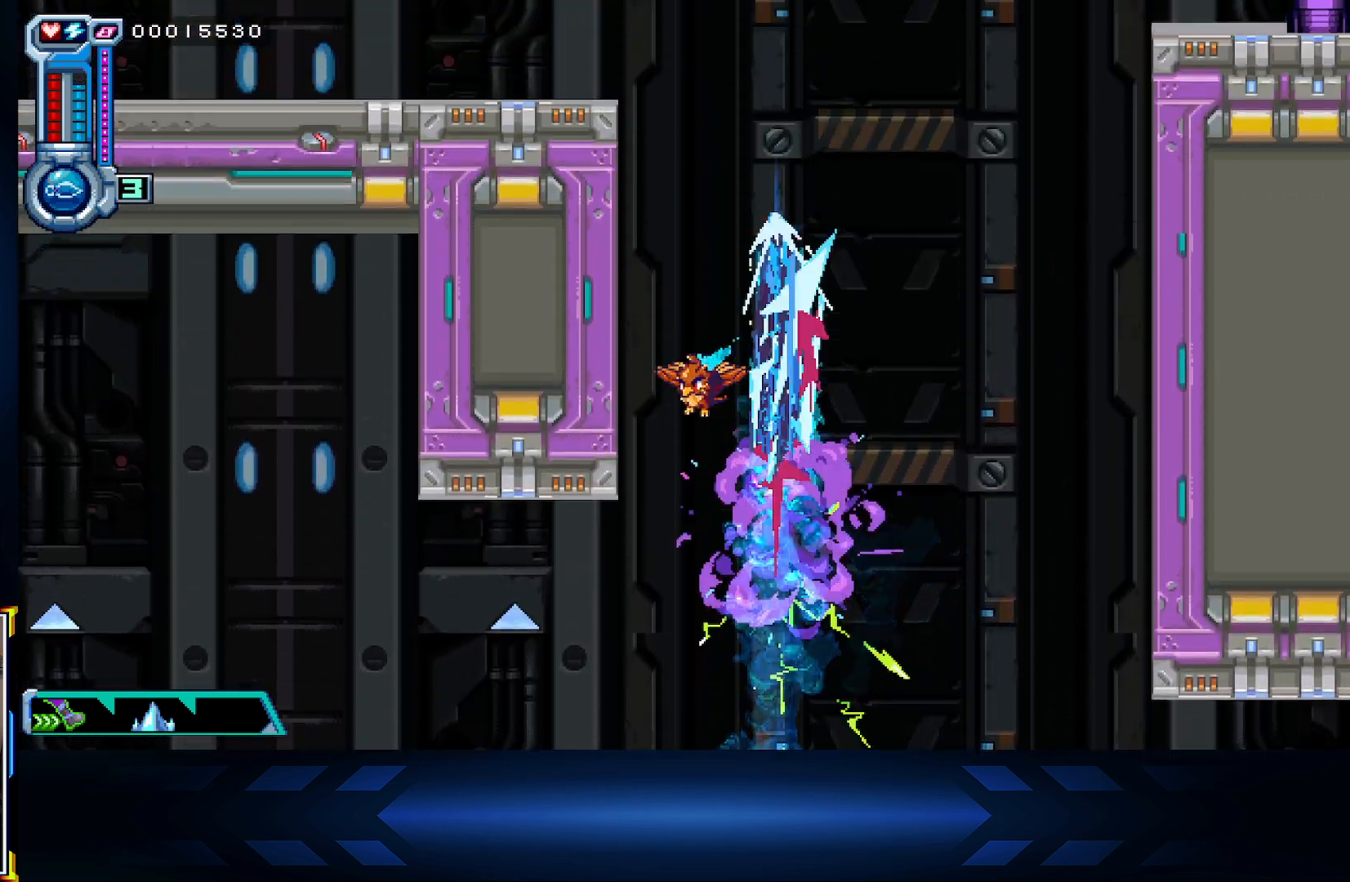
{"buttons": ["A", "DPAD_UP", "DPAD_LEFT"], "left_stick": "center", "right_stick": "center", "events": [[367, "X", "up"], [483, "A", "down"]]}
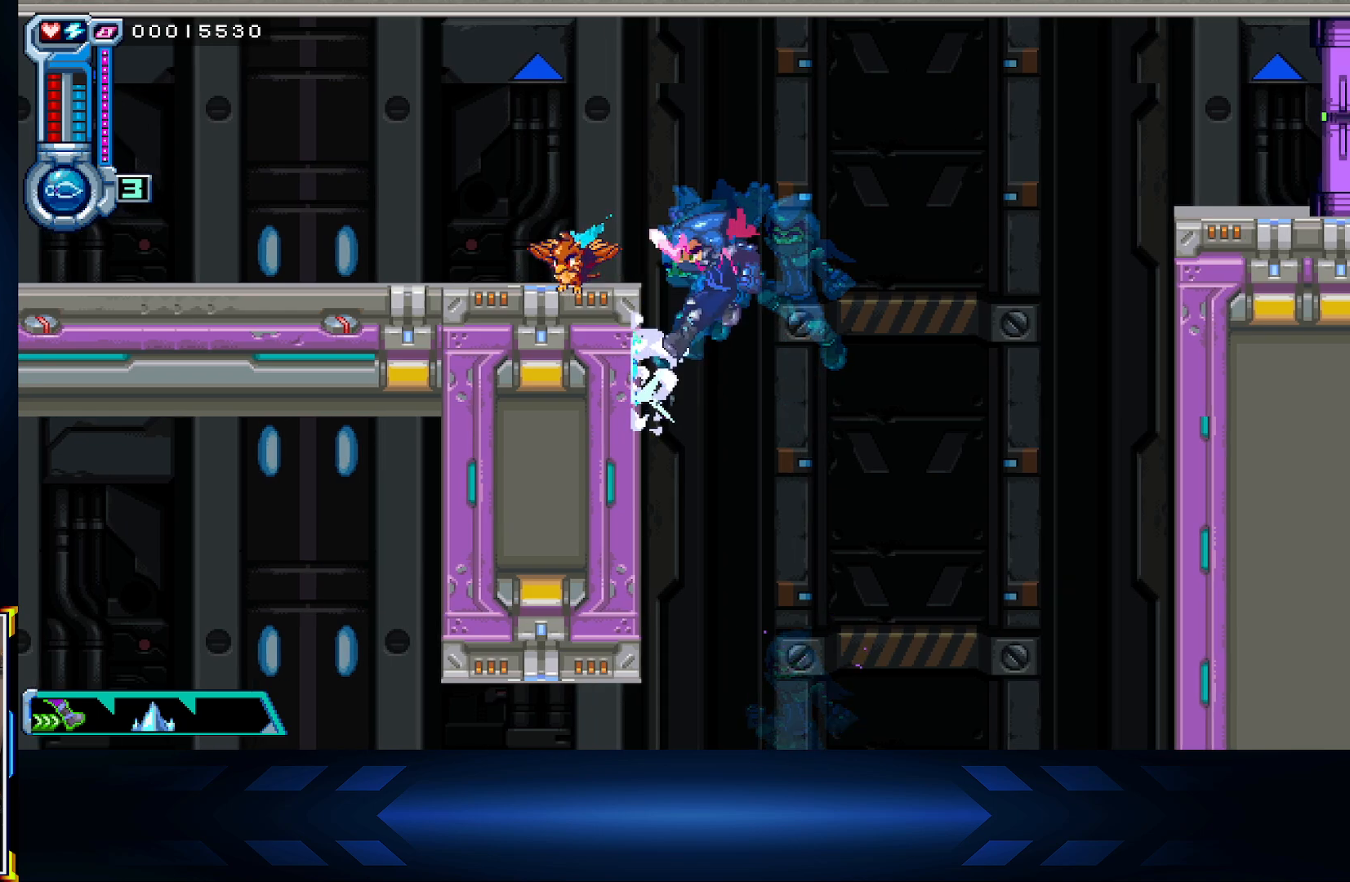
{"buttons": ["X", "DPAD_LEFT"], "left_stick": "center", "right_stick": "center", "events": [[83, "DPAD_UP", "up"], [167, "X", "down"], [200, "A", "up"]]}
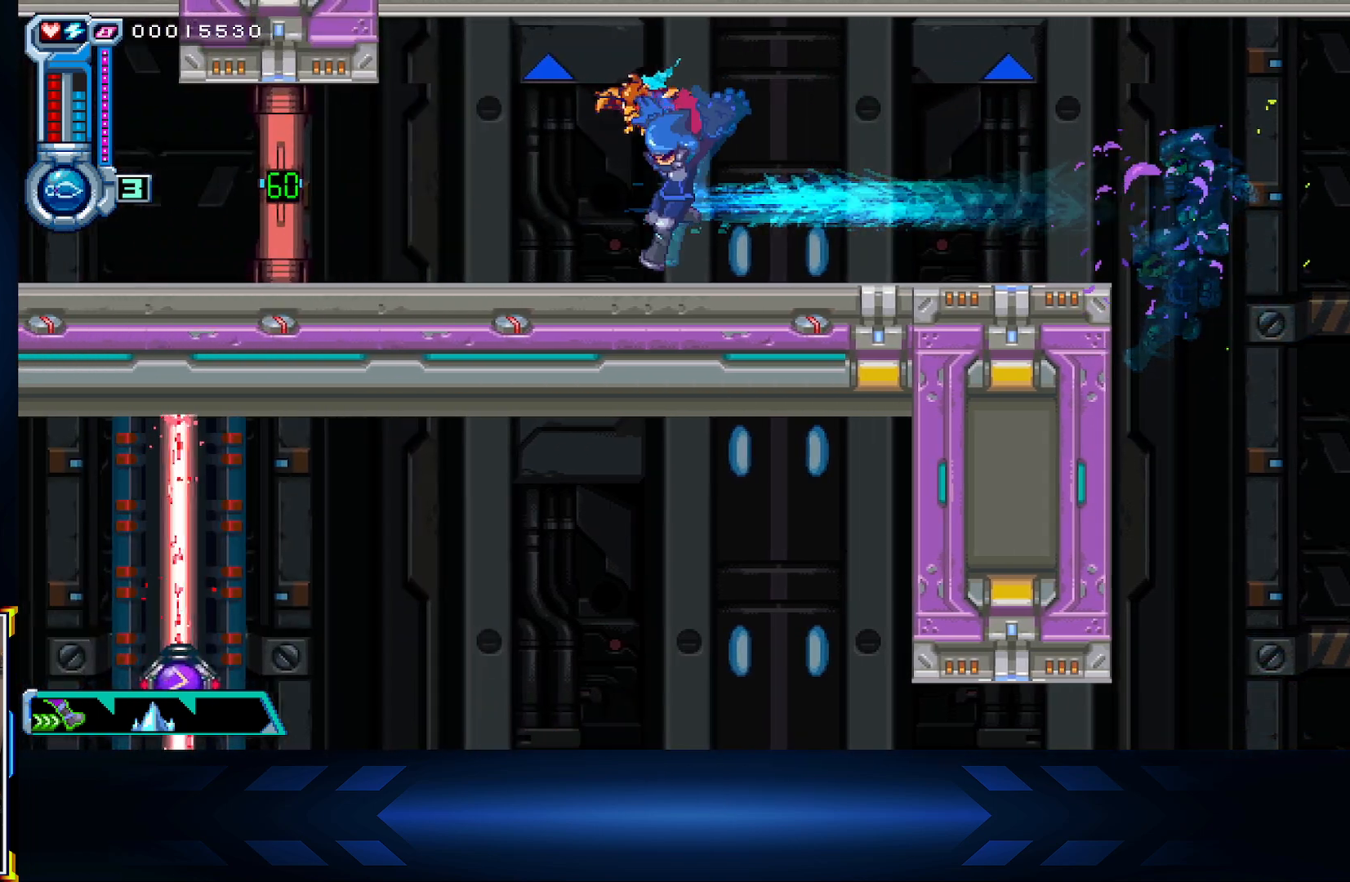
{"buttons": [], "left_stick": "center", "right_stick": "center", "events": [[33, "X", "up"], [367, "DPAD_LEFT", "up"]]}
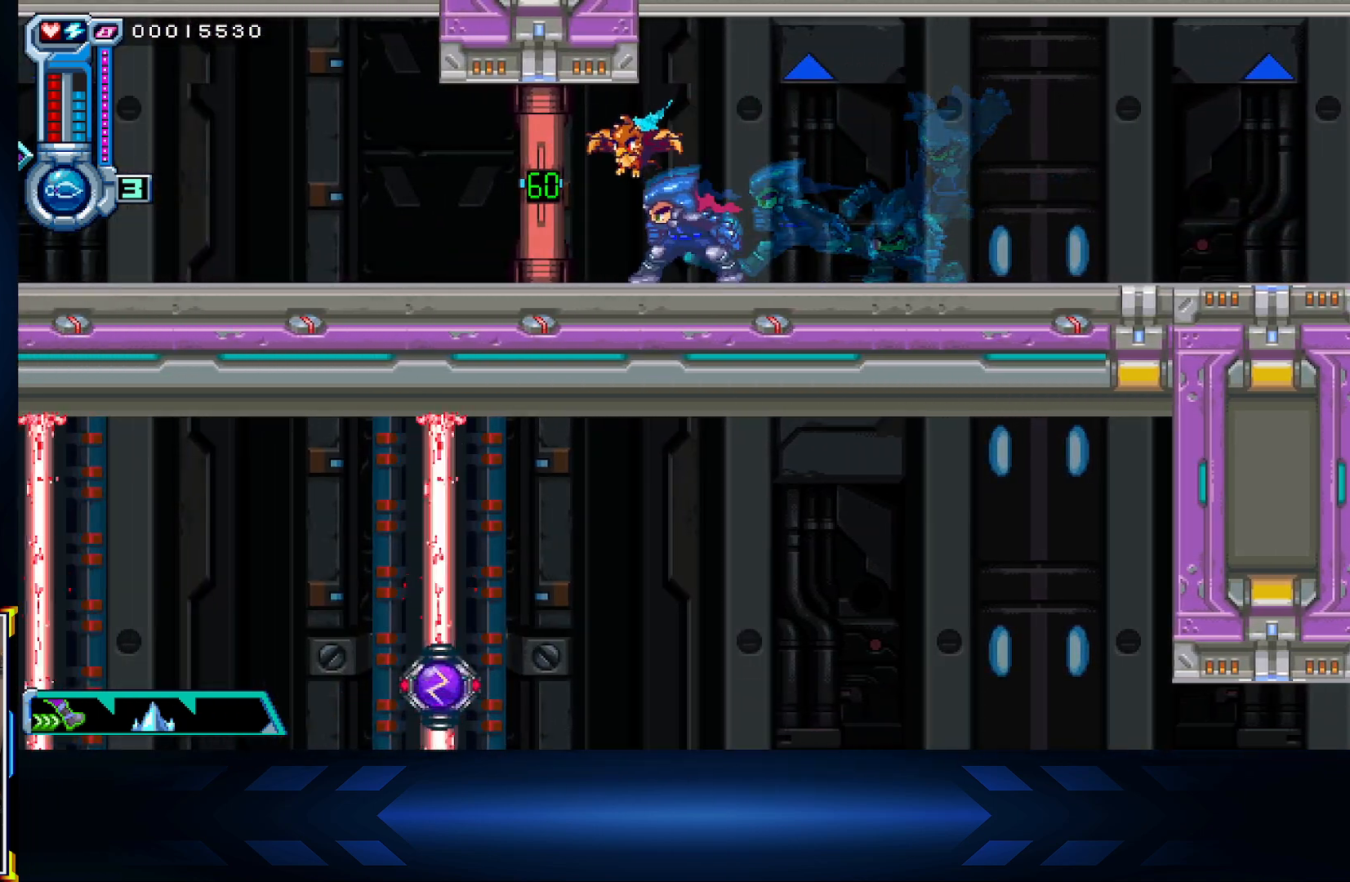
{"buttons": ["DPAD_RIGHT"], "left_stick": "center", "right_stick": "center", "events": [[200, "DPAD_LEFT", "down"], [400, "DPAD_LEFT", "up"], [467, "DPAD_RIGHT", "down"]]}
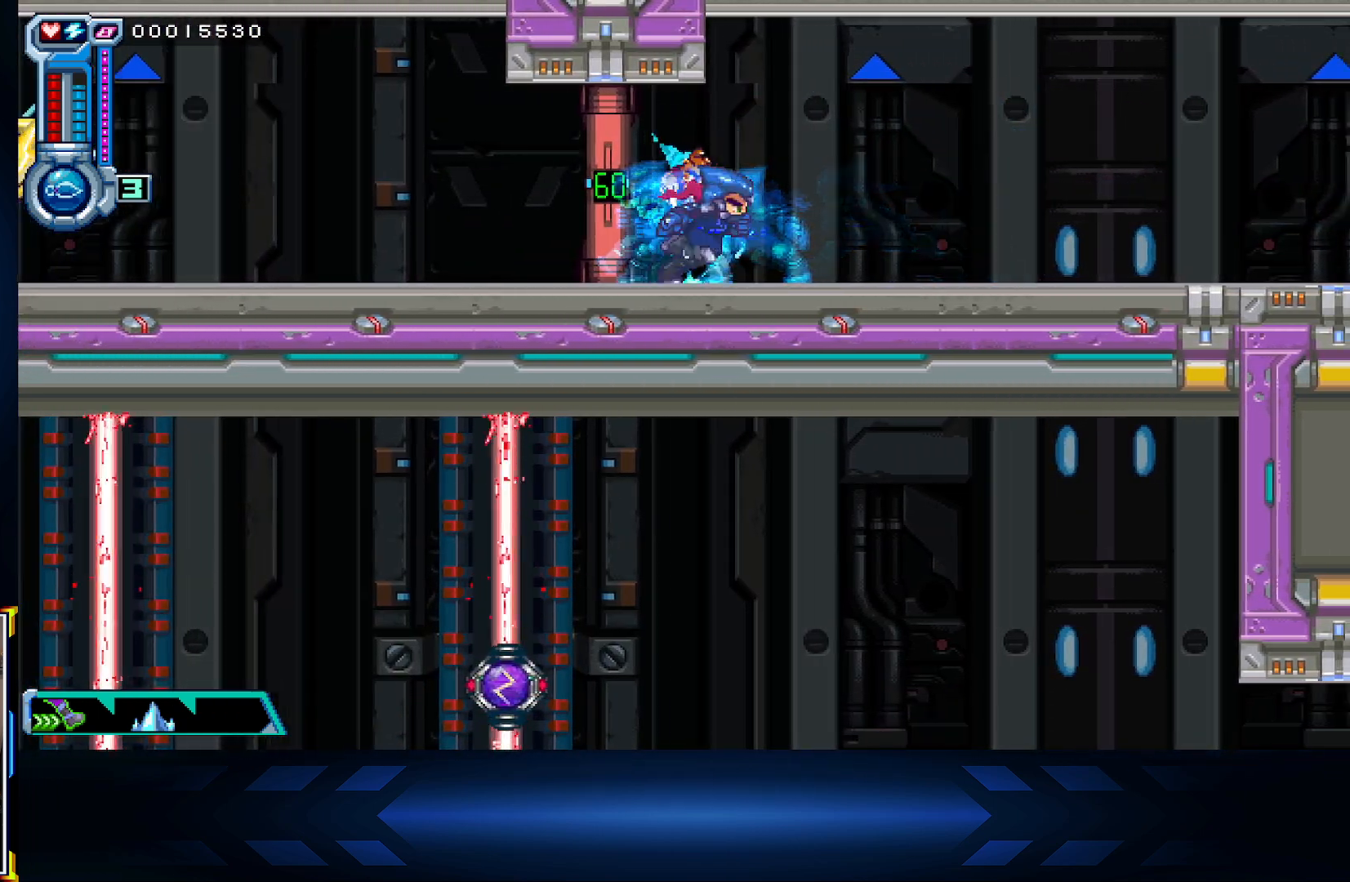
{"buttons": ["DPAD_RIGHT"], "left_stick": "center", "right_stick": "center", "events": []}
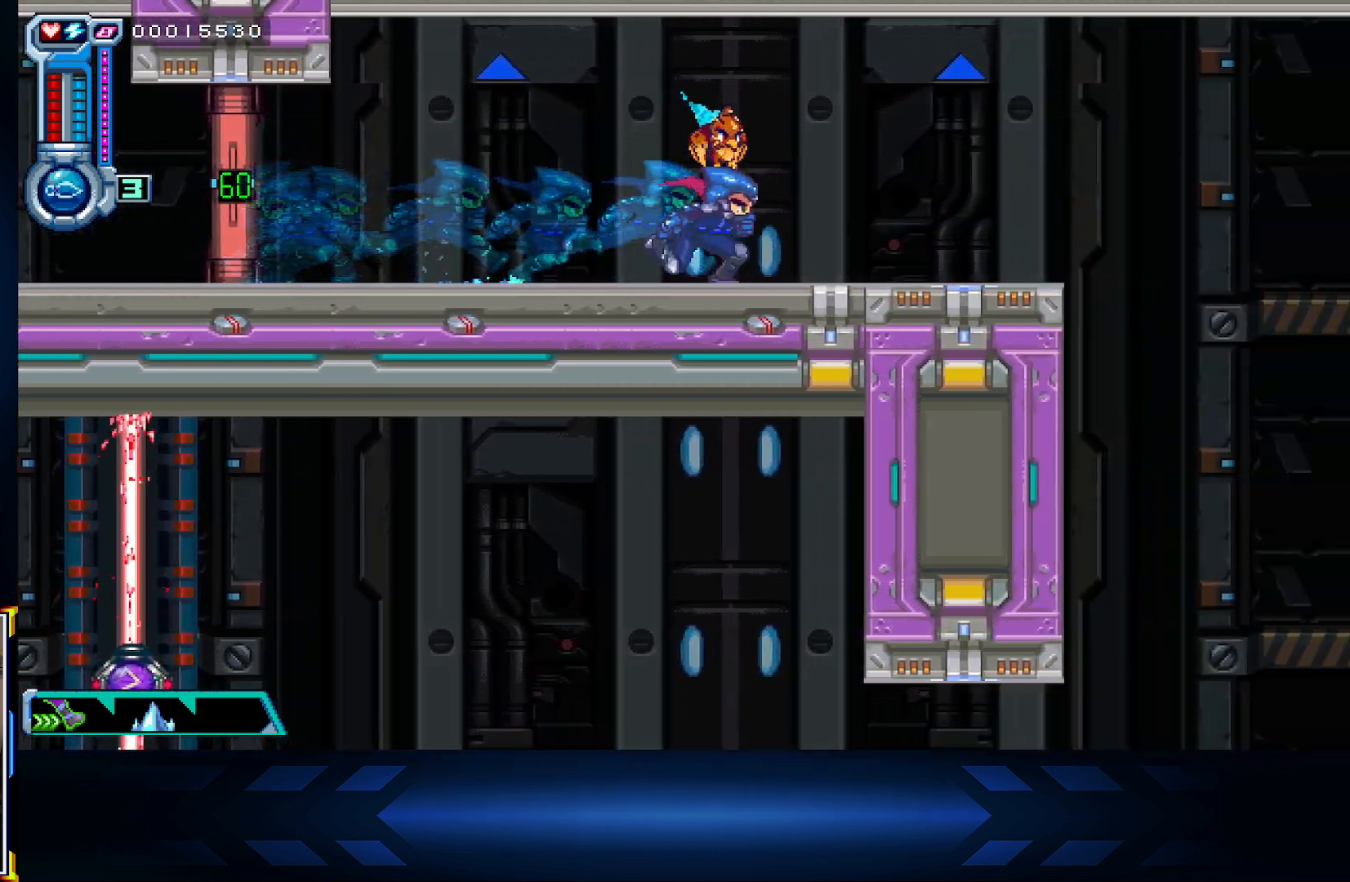
{"buttons": ["DPAD_RIGHT"], "left_stick": "center", "right_stick": "center", "events": []}
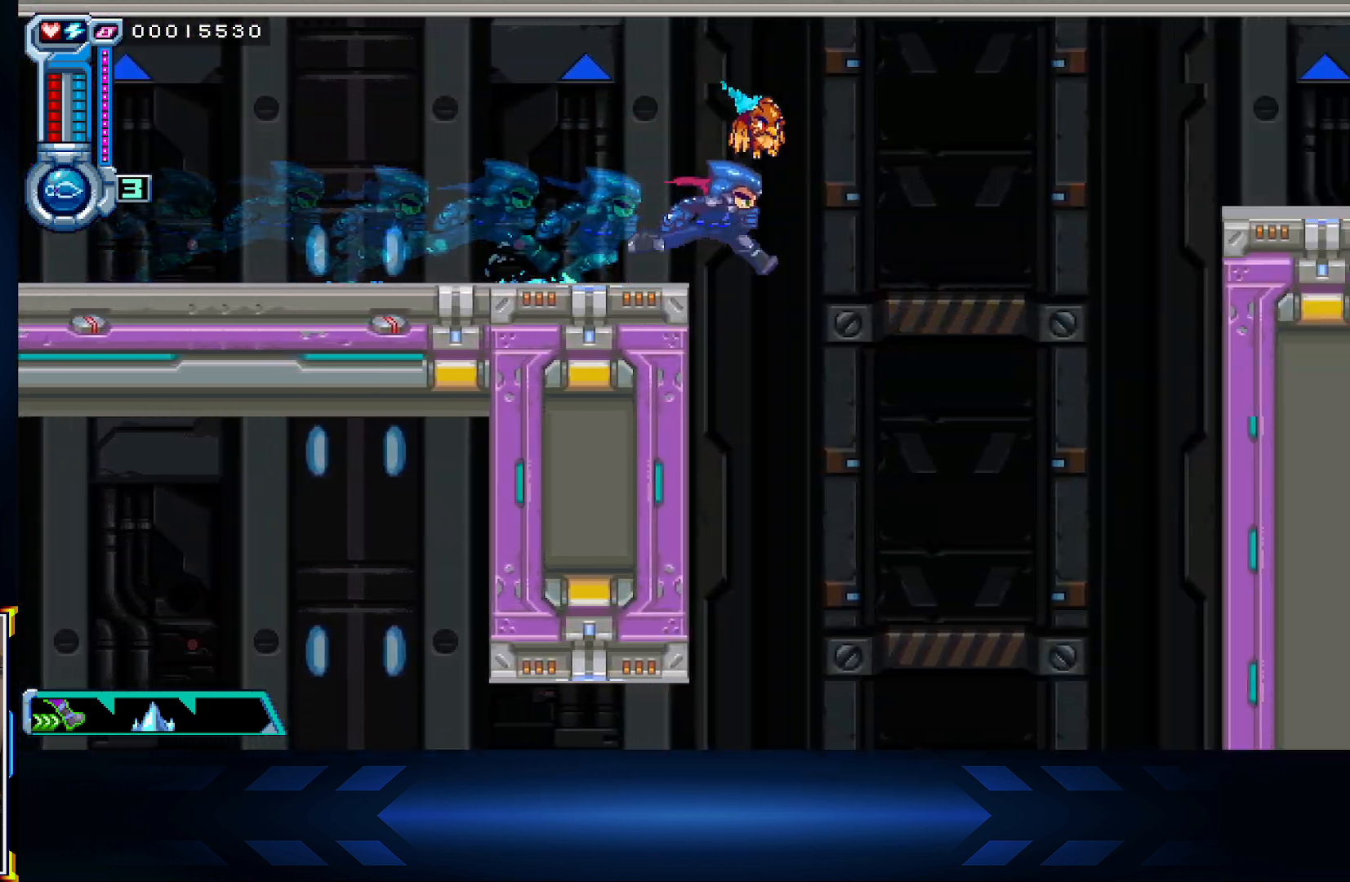
{"buttons": ["X", "DPAD_RIGHT"], "left_stick": "center", "right_stick": "center", "events": [[183, "A", "down"], [367, "A", "up"], [383, "X", "down"]]}
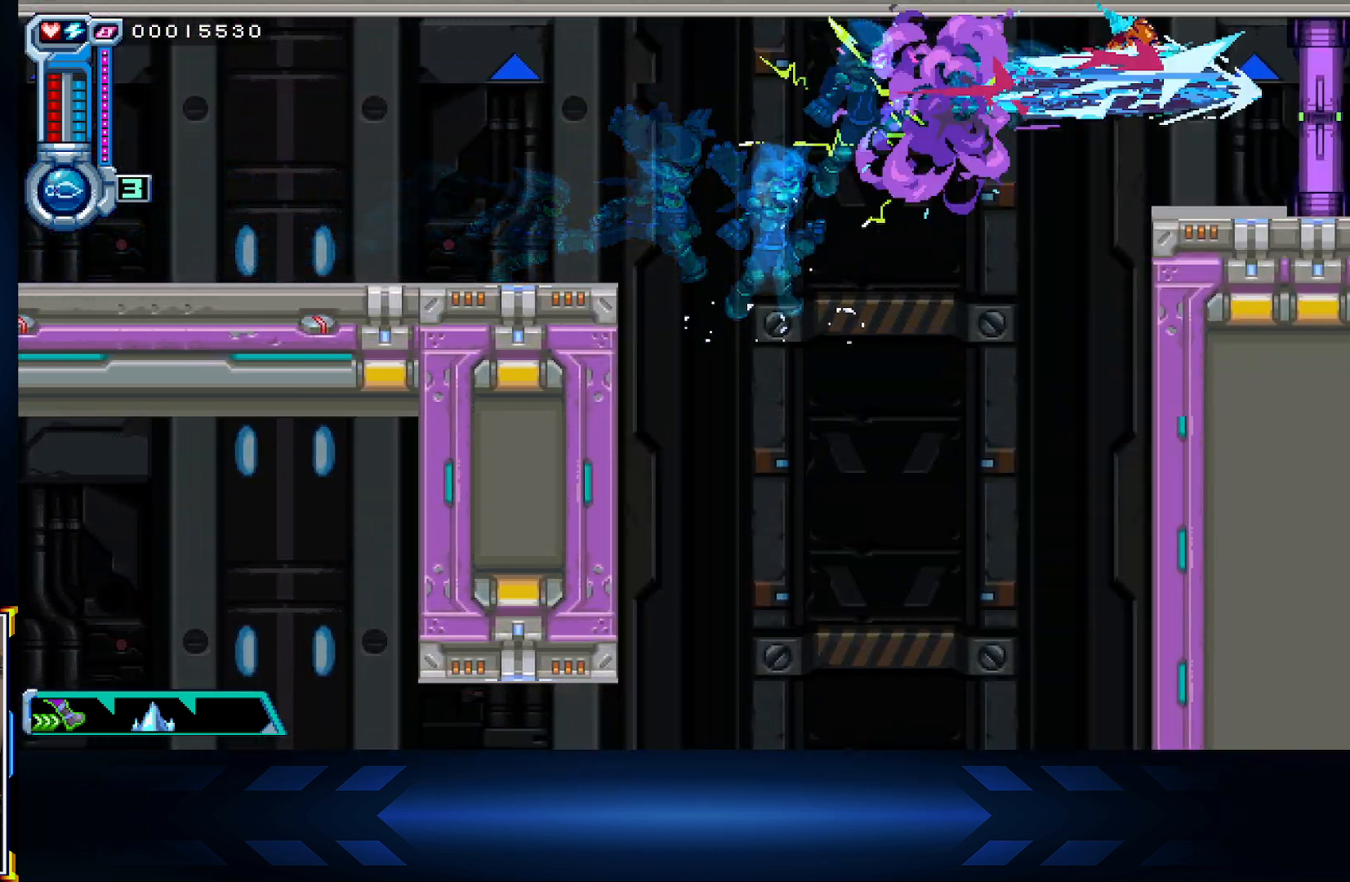
{"buttons": ["DPAD_RIGHT"], "left_stick": "center", "right_stick": "center", "events": [[83, "X", "up"]]}
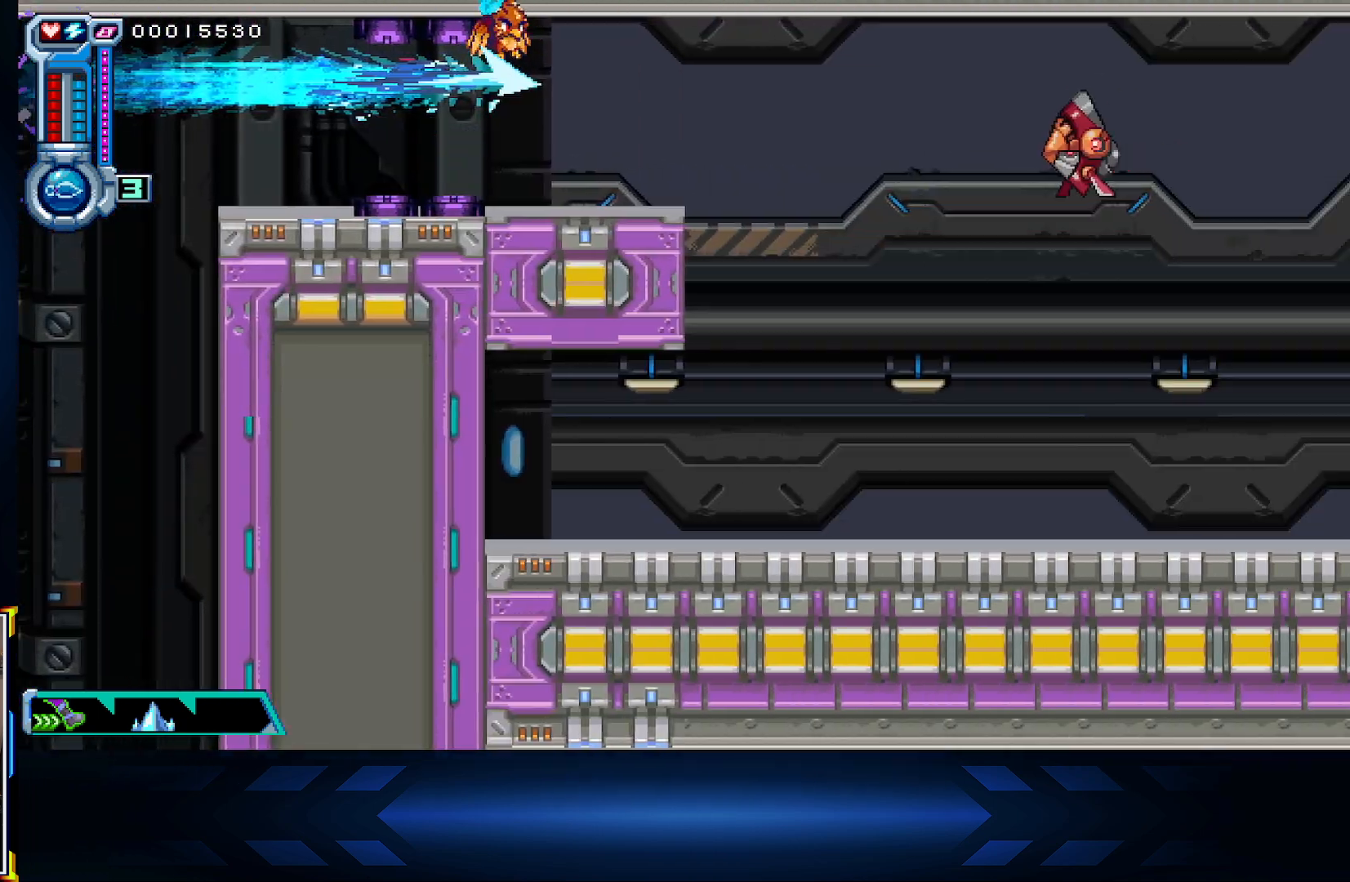
{"buttons": ["DPAD_LEFT"], "left_stick": "center", "right_stick": "center", "events": [[367, "DPAD_RIGHT", "up"], [433, "DPAD_LEFT", "down"]]}
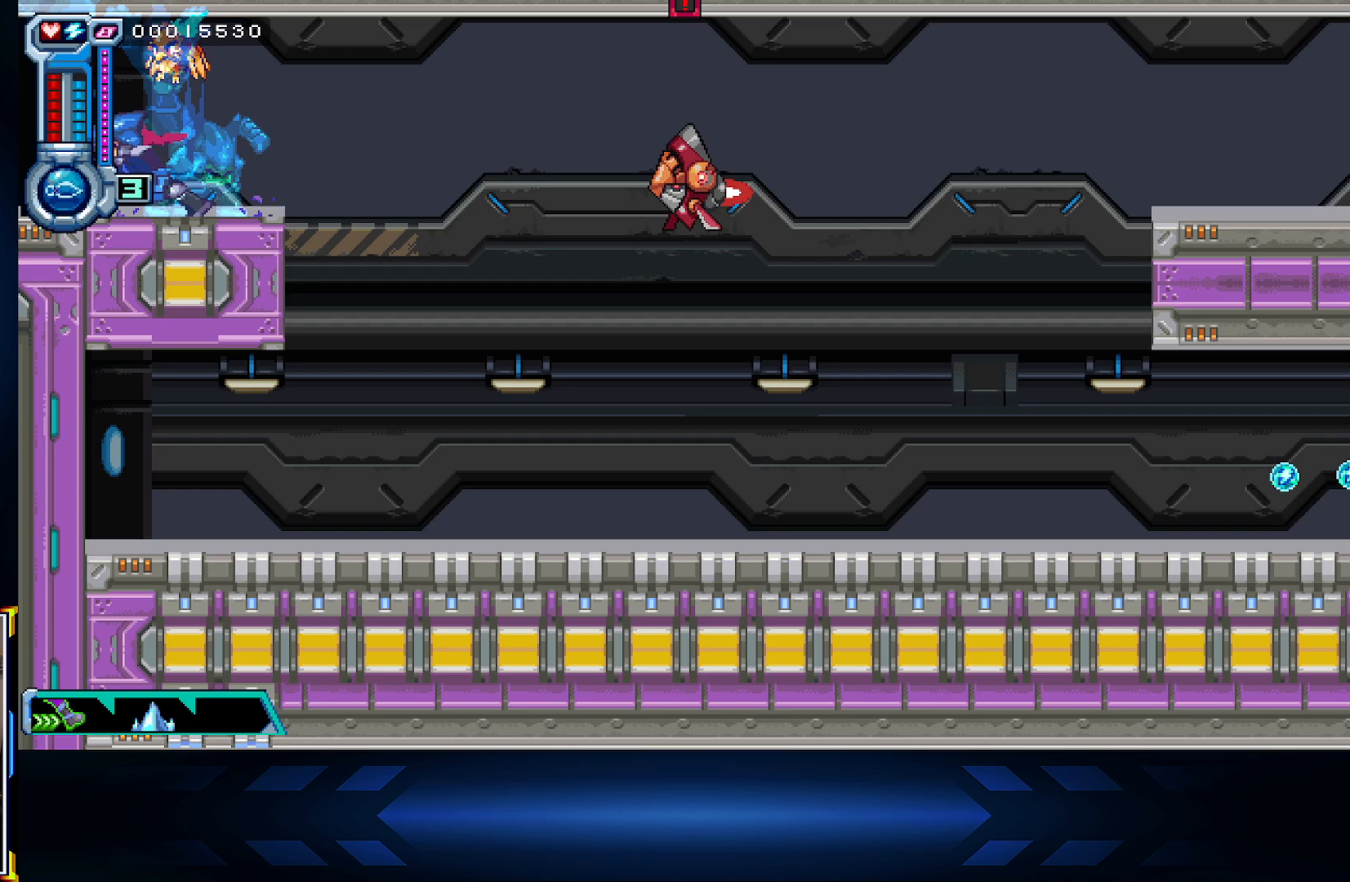
{"buttons": ["X", "DPAD_RIGHT"], "left_stick": "center", "right_stick": "center", "events": [[50, "DPAD_LEFT", "up"], [83, "DPAD_RIGHT", "down"], [333, "X", "down"]]}
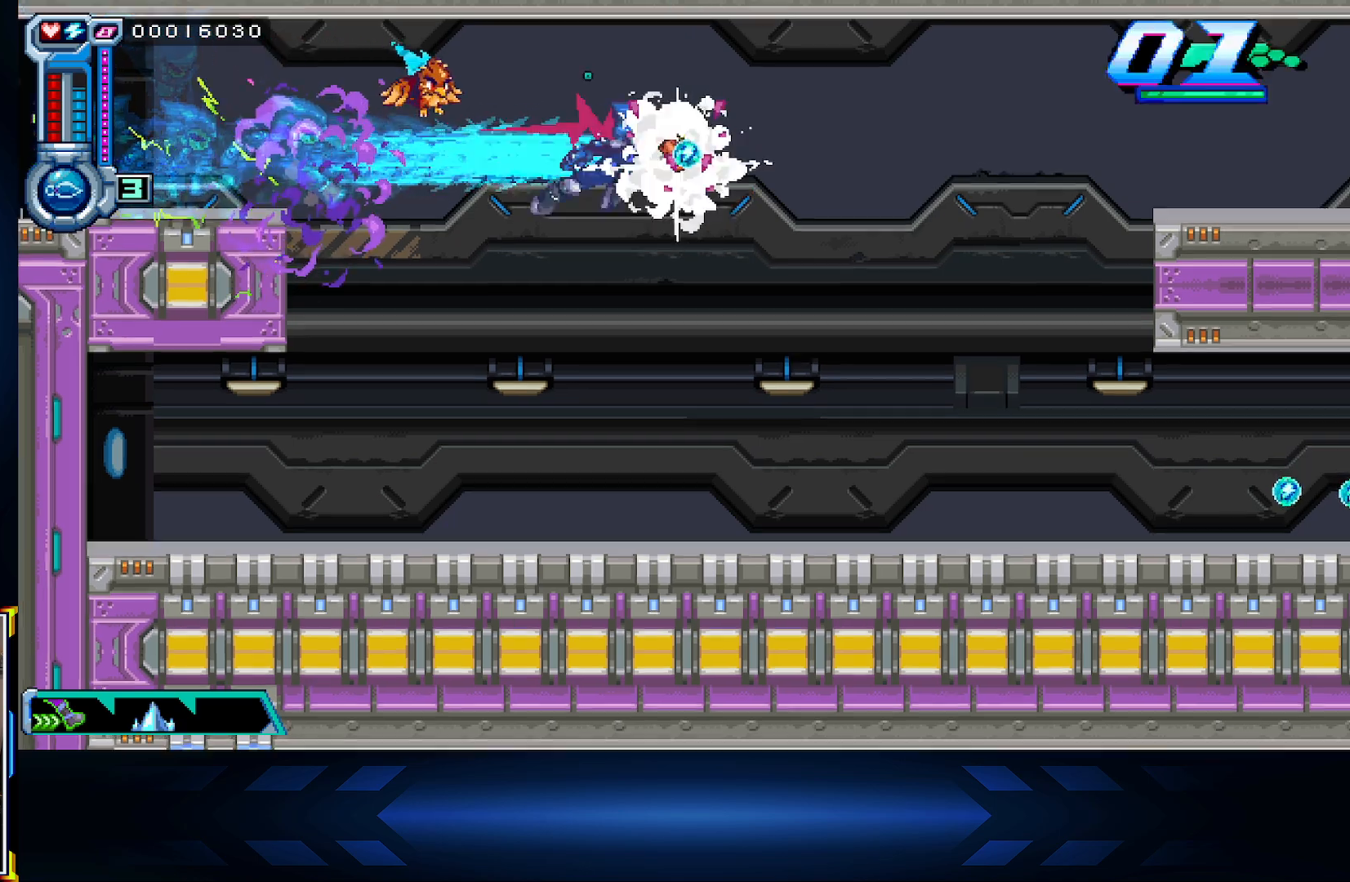
{"buttons": ["DPAD_DOWN", "DPAD_RIGHT"], "left_stick": "center", "right_stick": "center", "events": [[183, "X", "up"], [250, "DPAD_UP", "down"], [383, "DPAD_UP", "up"], [467, "DPAD_DOWN", "down"]]}
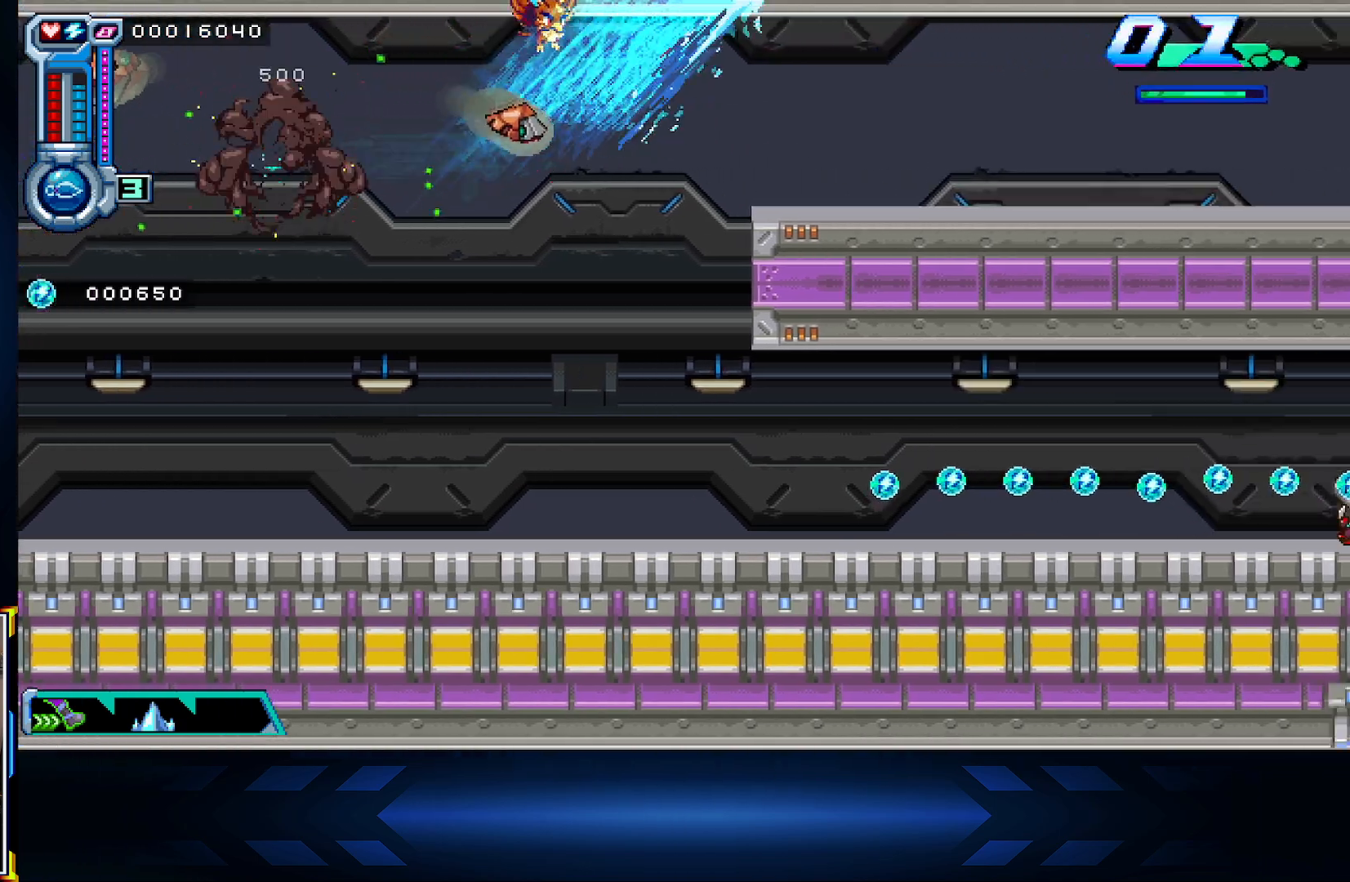
{"buttons": ["DPAD_LEFT"], "left_stick": "center", "right_stick": "center", "events": [[117, "DPAD_DOWN", "up"], [433, "DPAD_RIGHT", "up"], [500, "DPAD_LEFT", "down"]]}
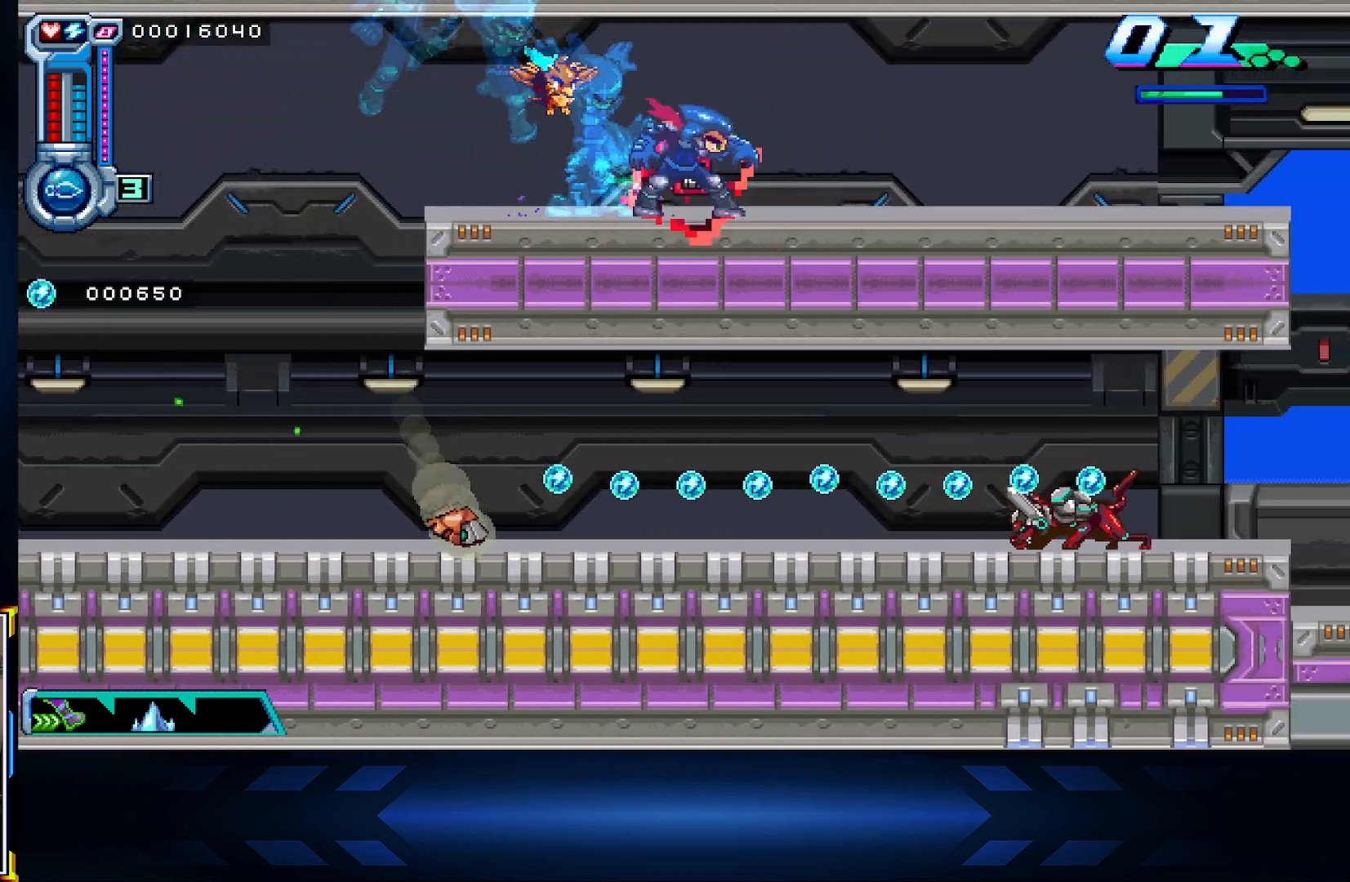
{"buttons": ["DPAD_LEFT"], "left_stick": "center", "right_stick": "center", "events": []}
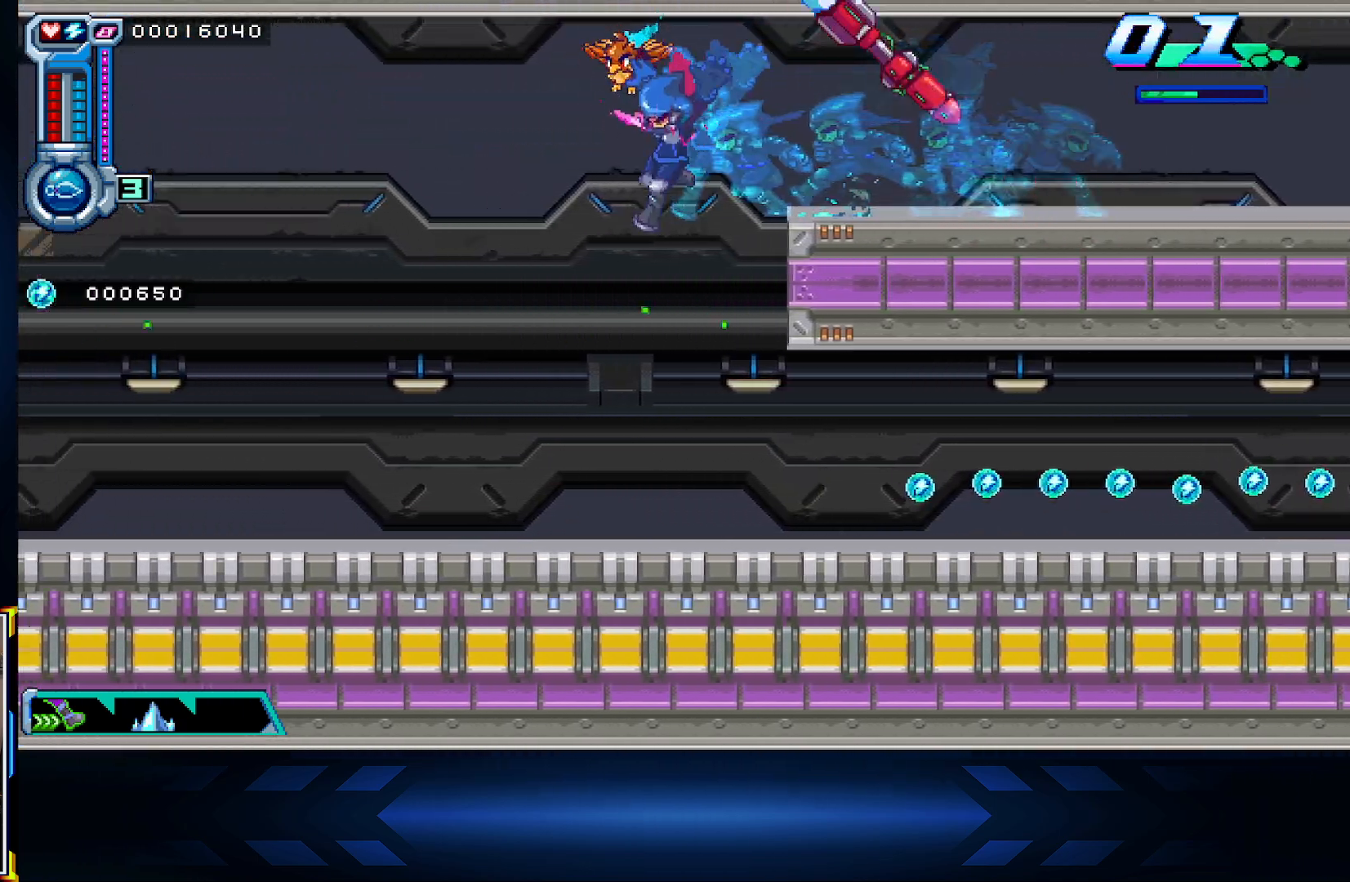
{"buttons": ["DPAD_RIGHT"], "left_stick": "center", "right_stick": "center", "events": [[17, "DPAD_LEFT", "up"], [83, "DPAD_RIGHT", "down"]]}
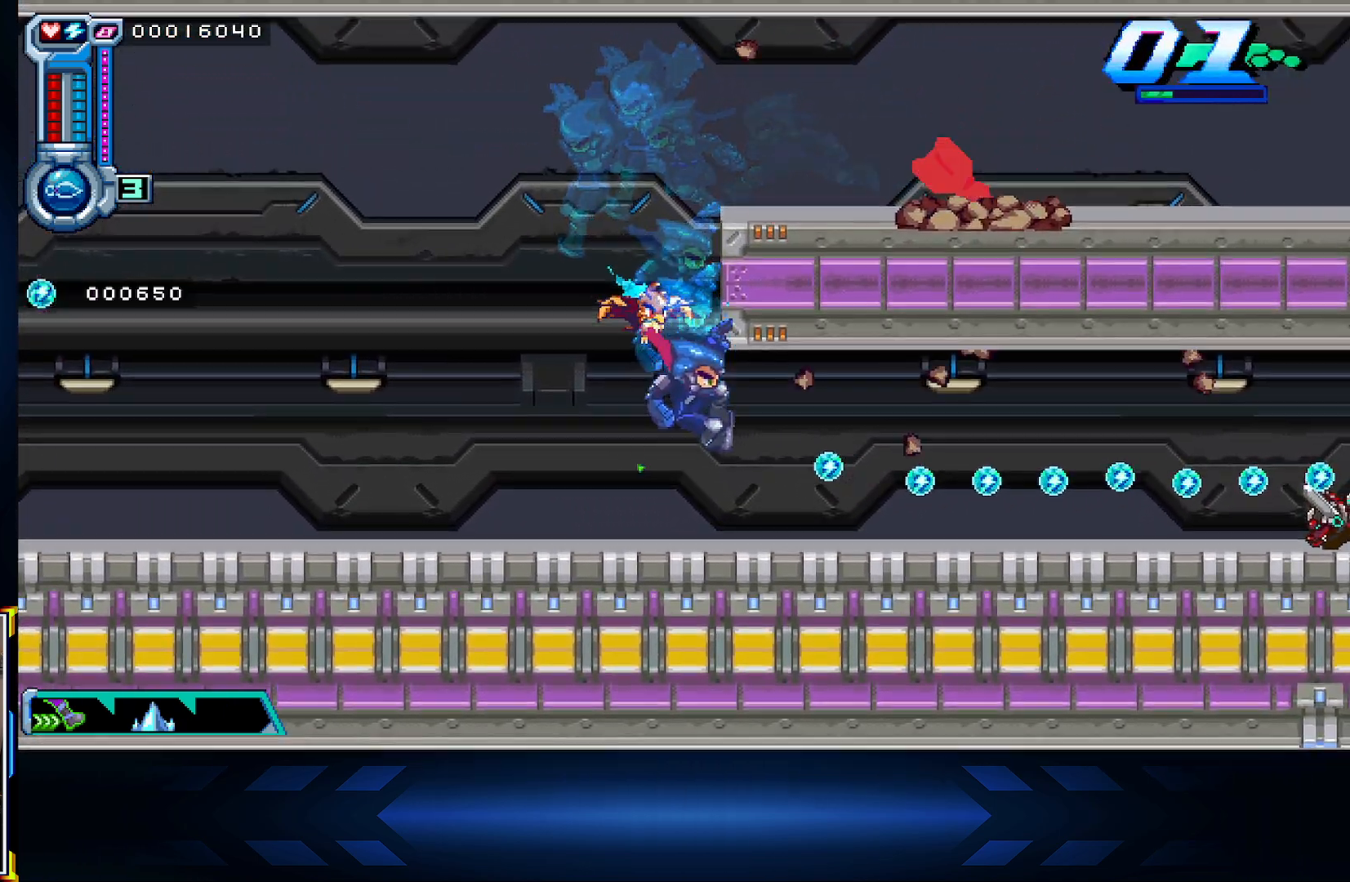
{"buttons": ["X", "DPAD_RIGHT"], "left_stick": "center", "right_stick": "center", "events": [[383, "X", "down"]]}
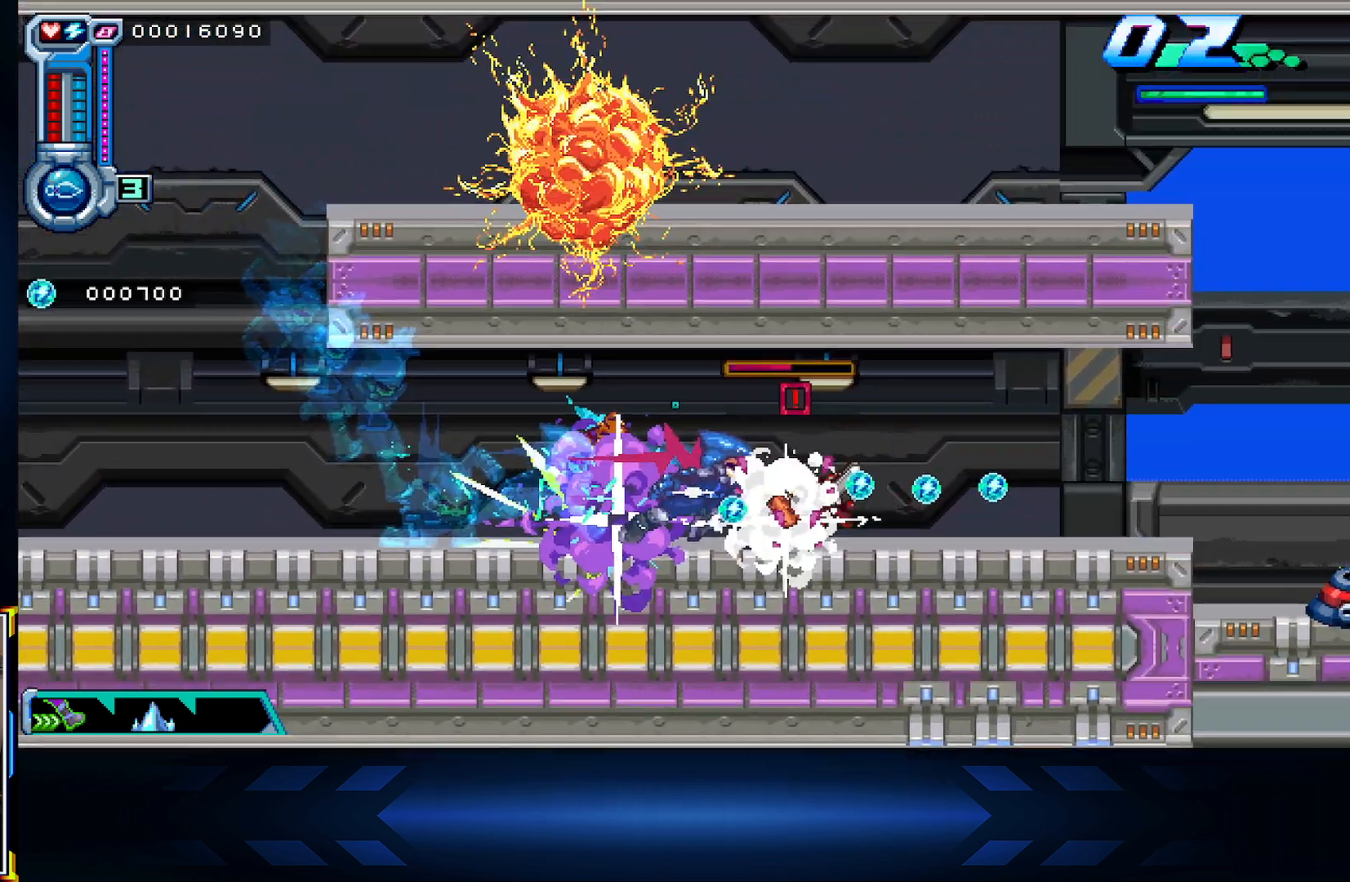
{"buttons": ["X", "DPAD_RIGHT"], "left_stick": "center", "right_stick": "center", "events": [[50, "X", "up"], [83, "DPAD_RIGHT", "up"], [100, "DPAD_LEFT", "down"], [317, "DPAD_LEFT", "up"], [350, "DPAD_RIGHT", "down"], [483, "X", "down"]]}
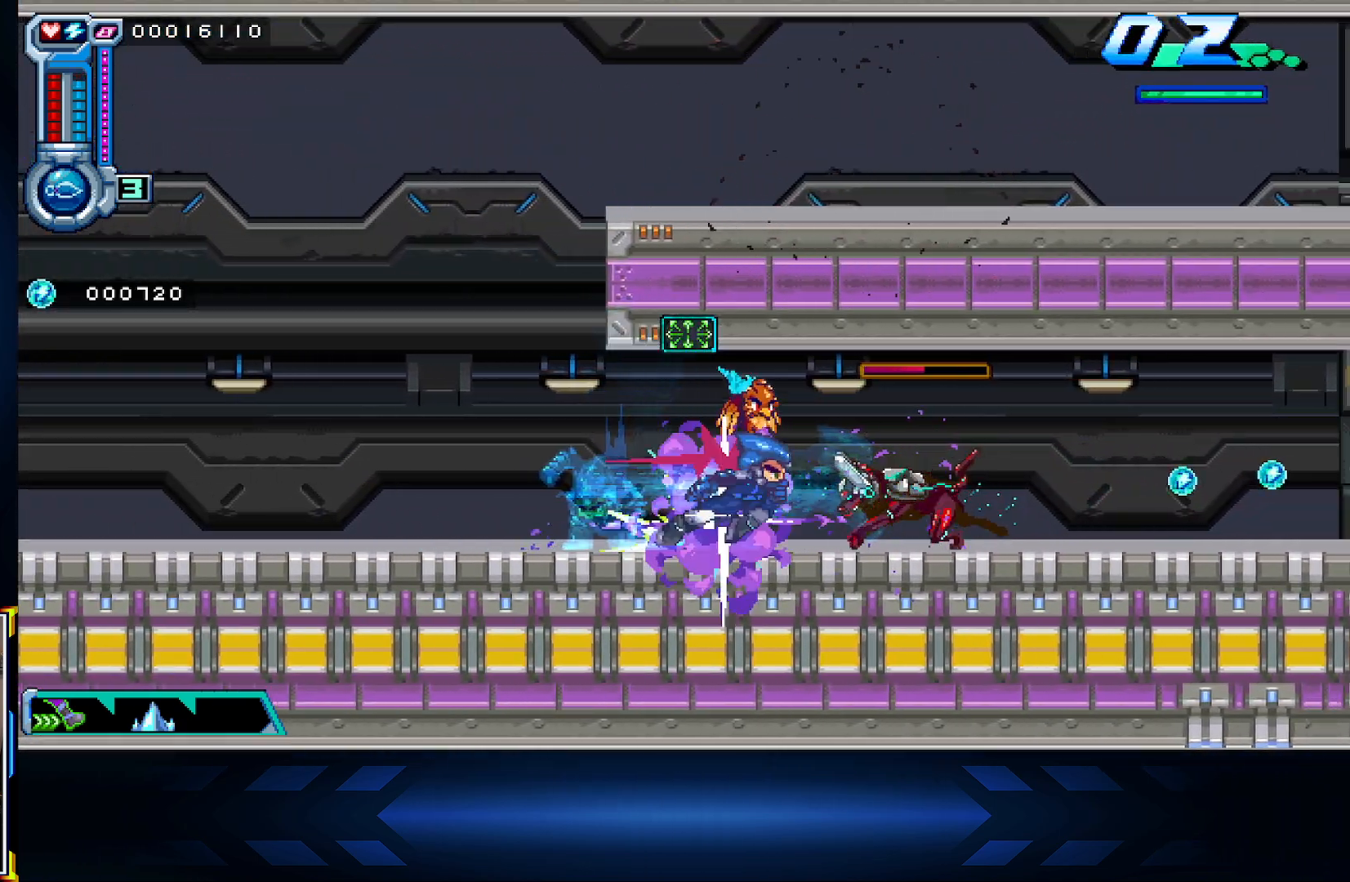
{"buttons": ["DPAD_LEFT"], "left_stick": "center", "right_stick": "center", "events": [[200, "X", "up"], [383, "DPAD_RIGHT", "up"], [417, "DPAD_LEFT", "down"]]}
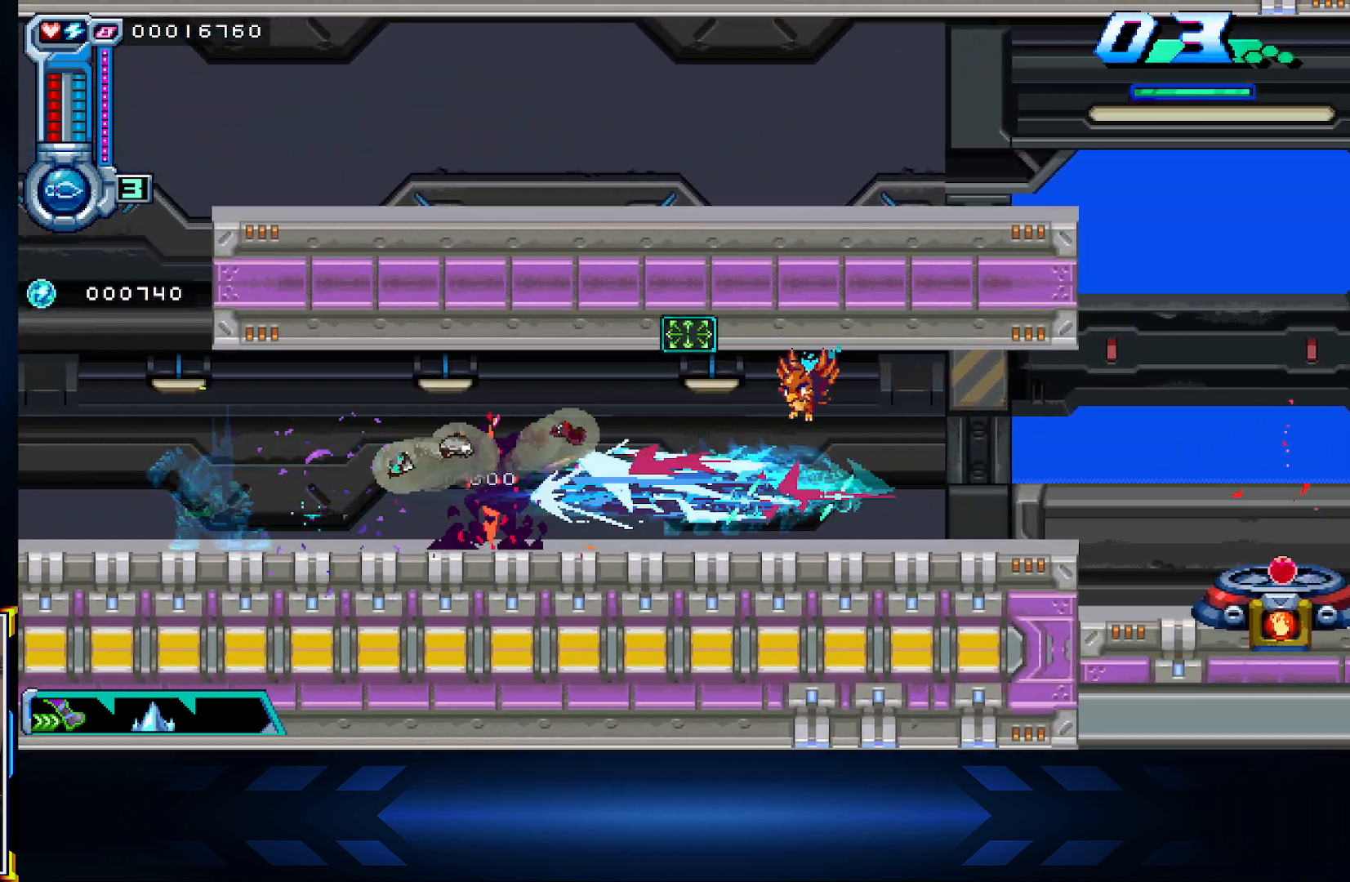
{"buttons": ["DPAD_RIGHT"], "left_stick": "center", "right_stick": "center", "events": [[117, "DPAD_LEFT", "up"], [133, "DPAD_RIGHT", "down"]]}
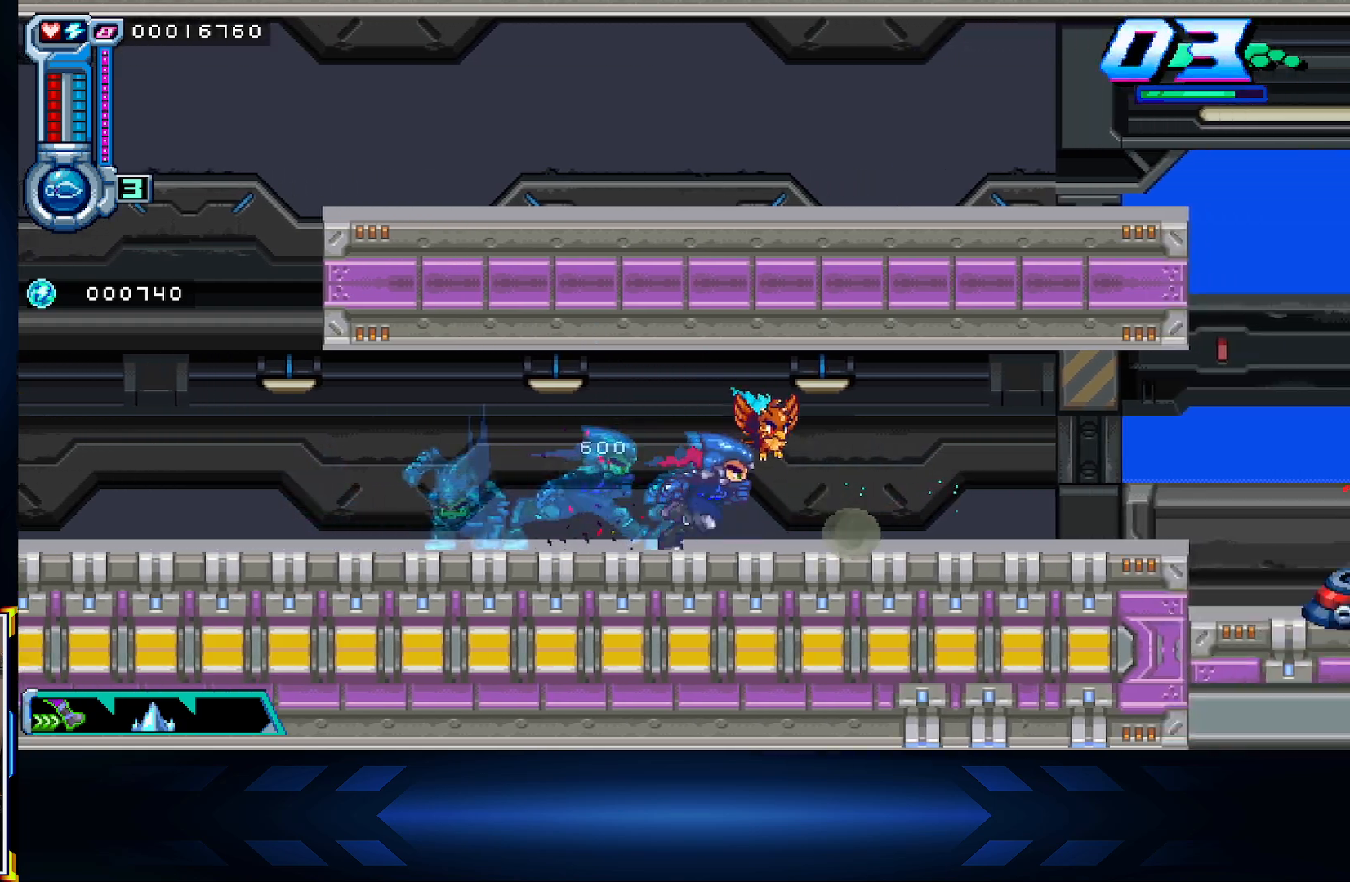
{"buttons": [], "left_stick": "center", "right_stick": "center", "events": [[167, "X", "down"], [350, "X", "up"], [483, "DPAD_RIGHT", "up"]]}
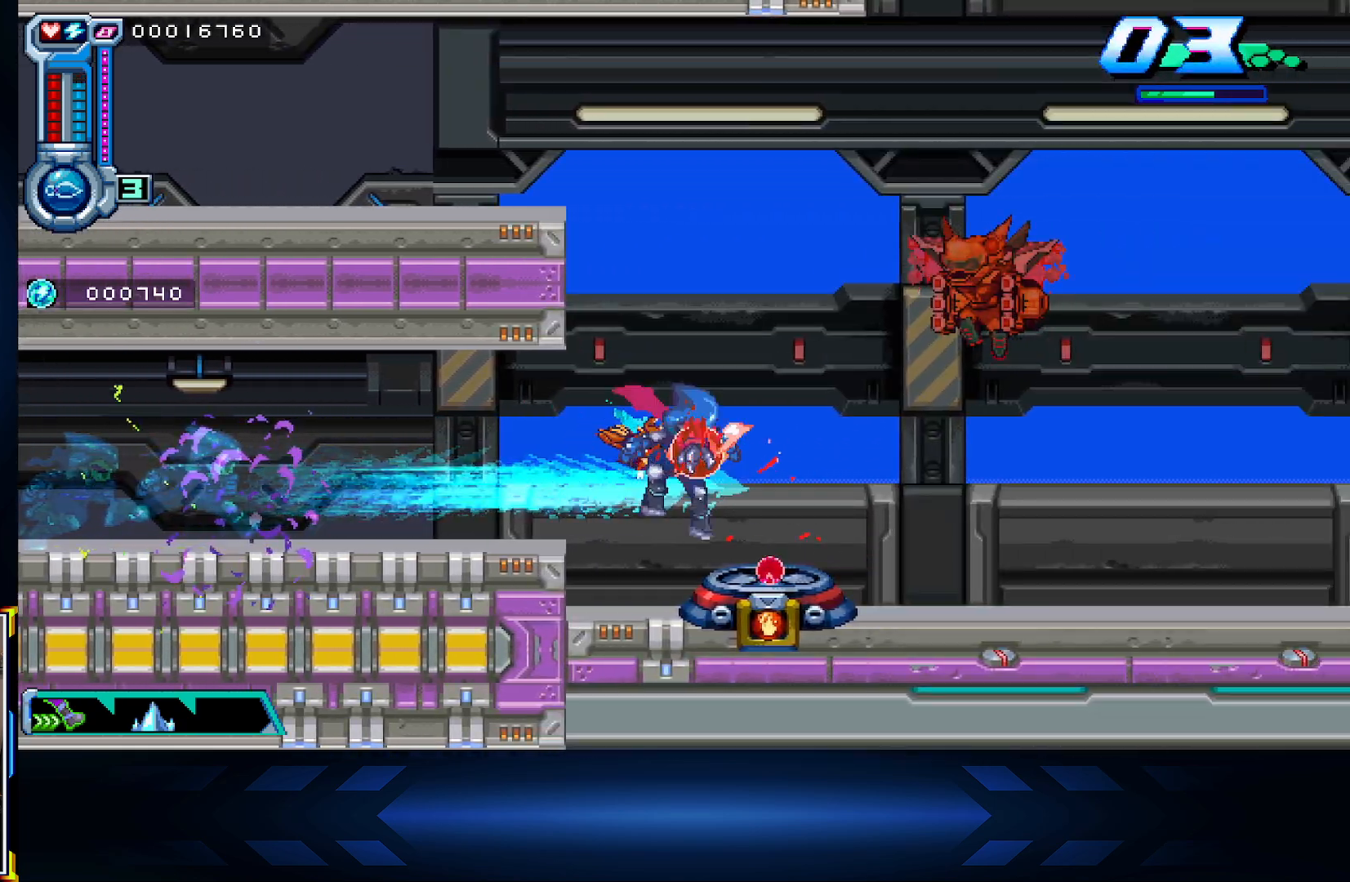
{"buttons": [], "left_stick": "center", "right_stick": "center", "events": []}
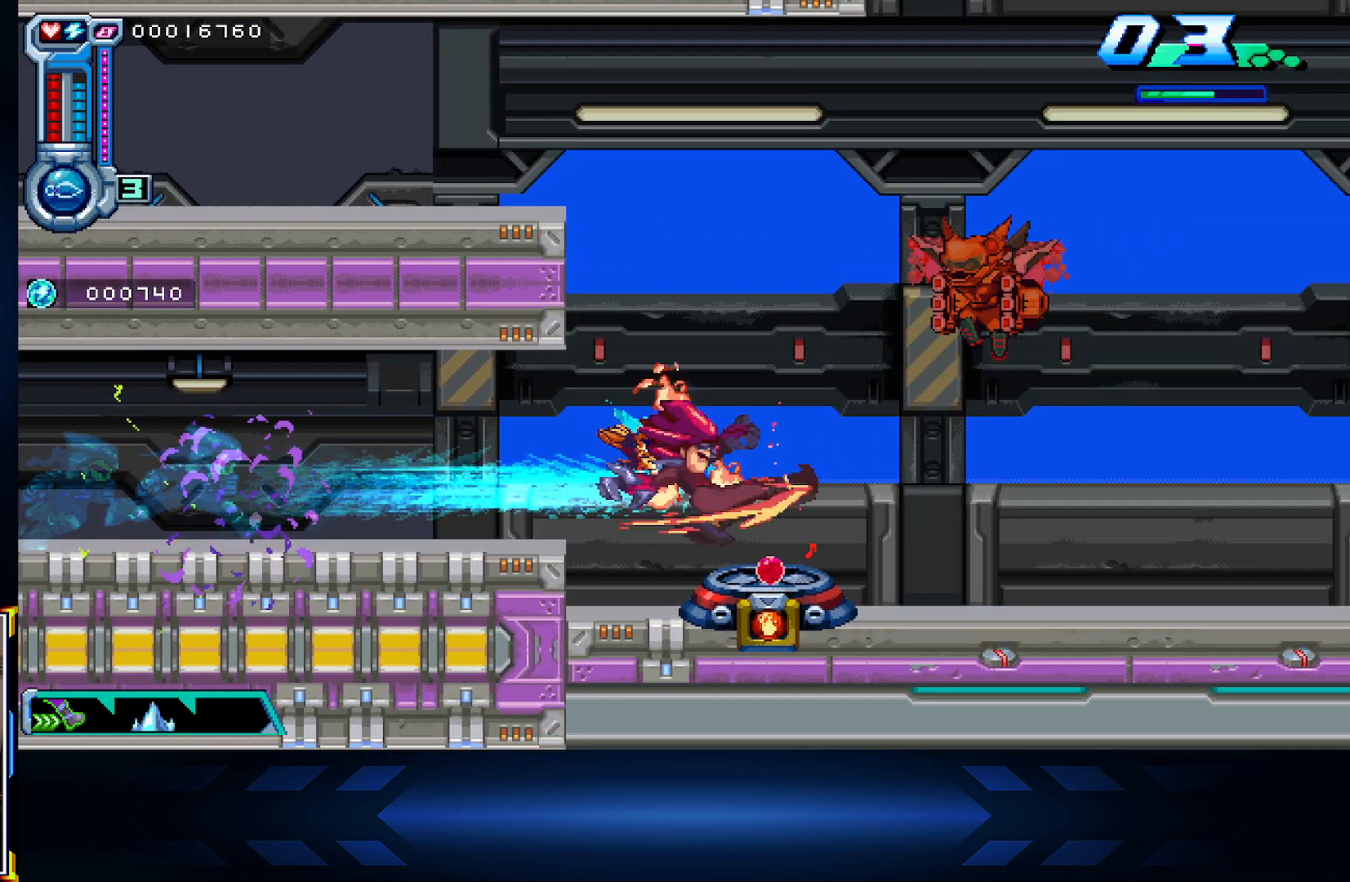
{"buttons": ["B", "DPAD_UP", "DPAD_RIGHT"], "left_stick": "center", "right_stick": "center", "events": [[233, "DPAD_RIGHT", "down"], [267, "DPAD_UP", "down"], [483, "B", "down"]]}
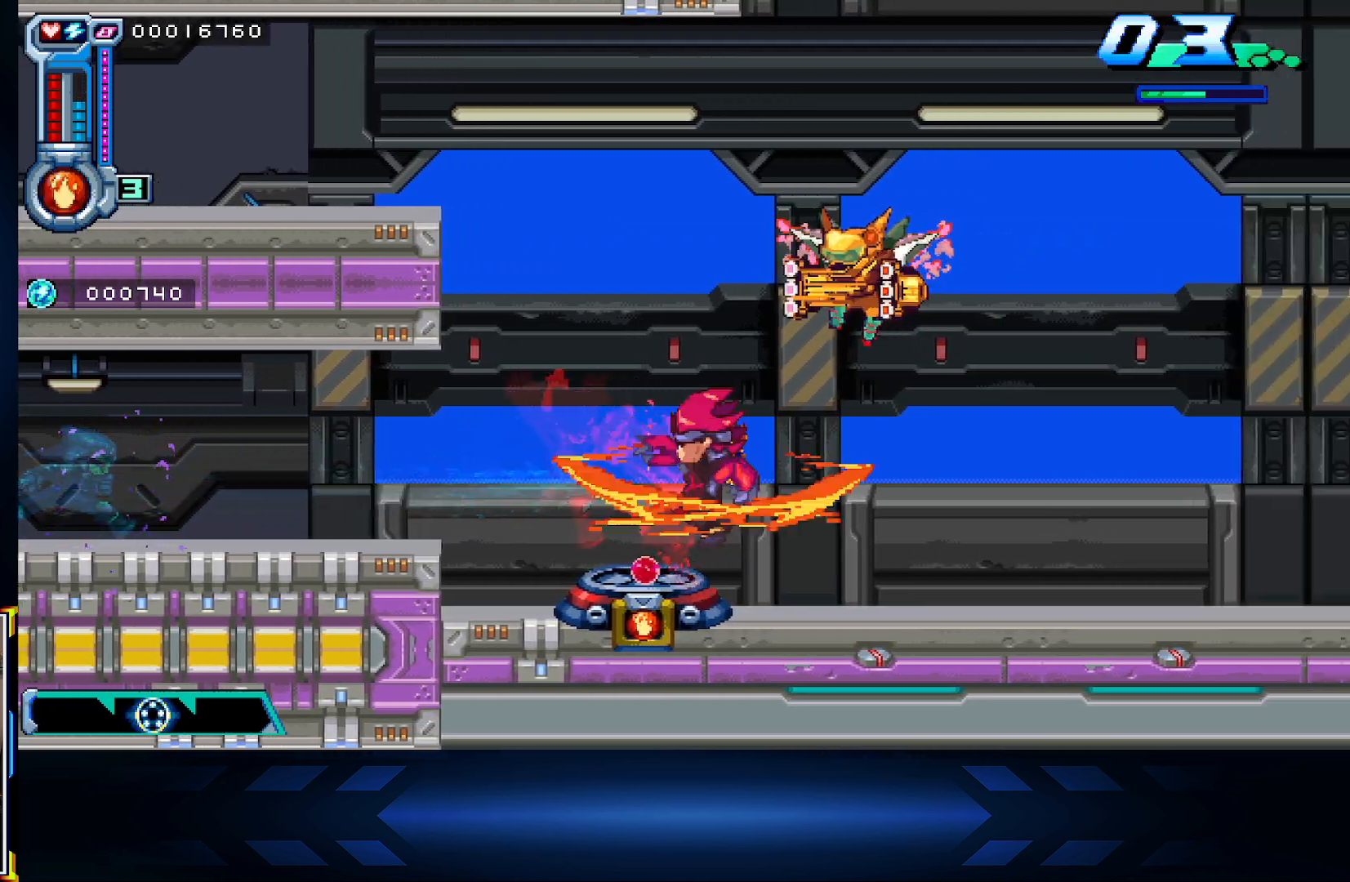
{"buttons": ["DPAD_RIGHT"], "left_stick": "center", "right_stick": "center", "events": [[83, "DPAD_RIGHT", "up"], [133, "B", "up"], [350, "DPAD_RIGHT", "down"], [383, "DPAD_UP", "up"]]}
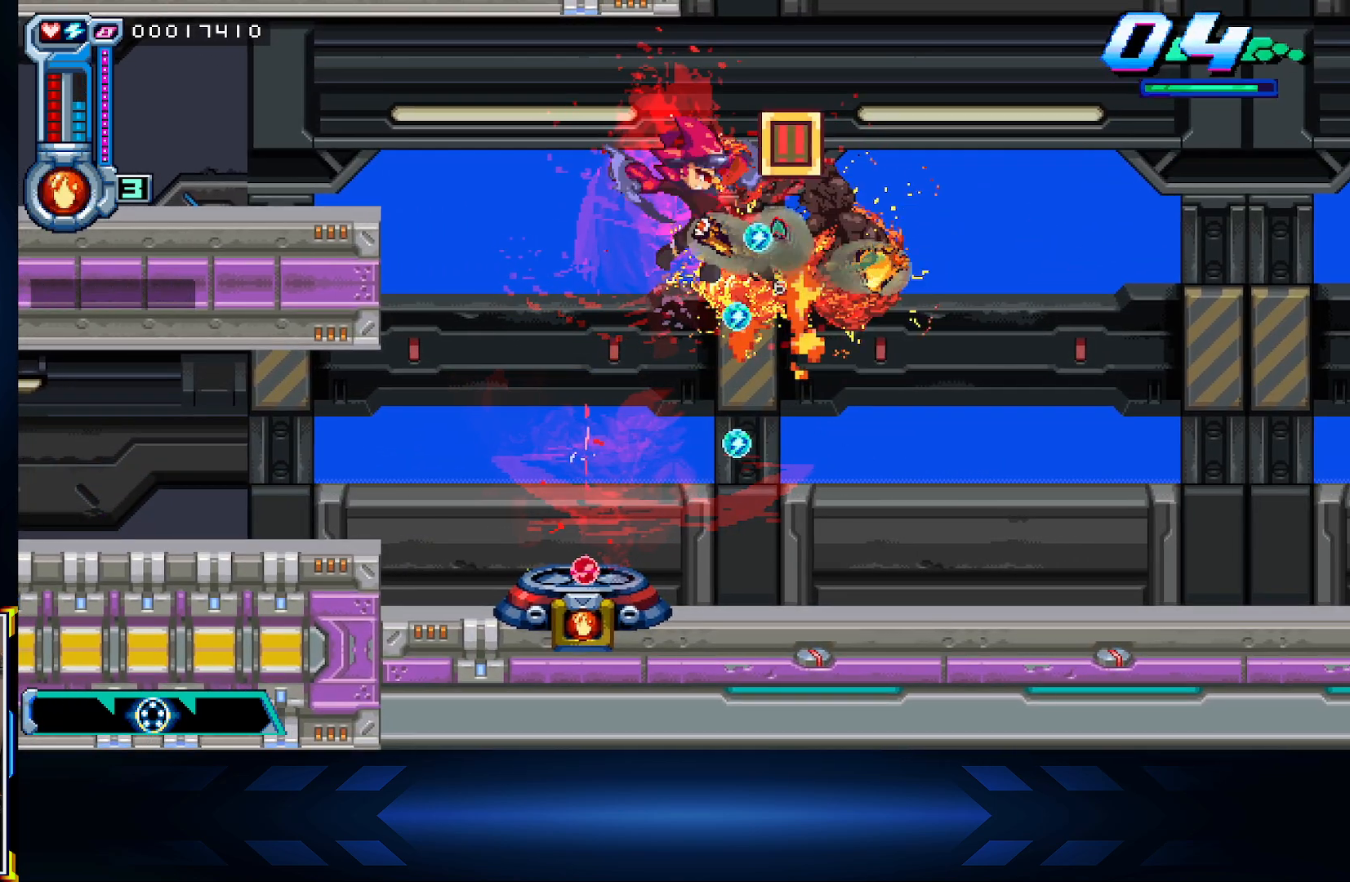
{"buttons": ["DPAD_RIGHT"], "left_stick": "center", "right_stick": "center", "events": [[50, "DPAD_RIGHT", "up"], [167, "DPAD_RIGHT", "down"]]}
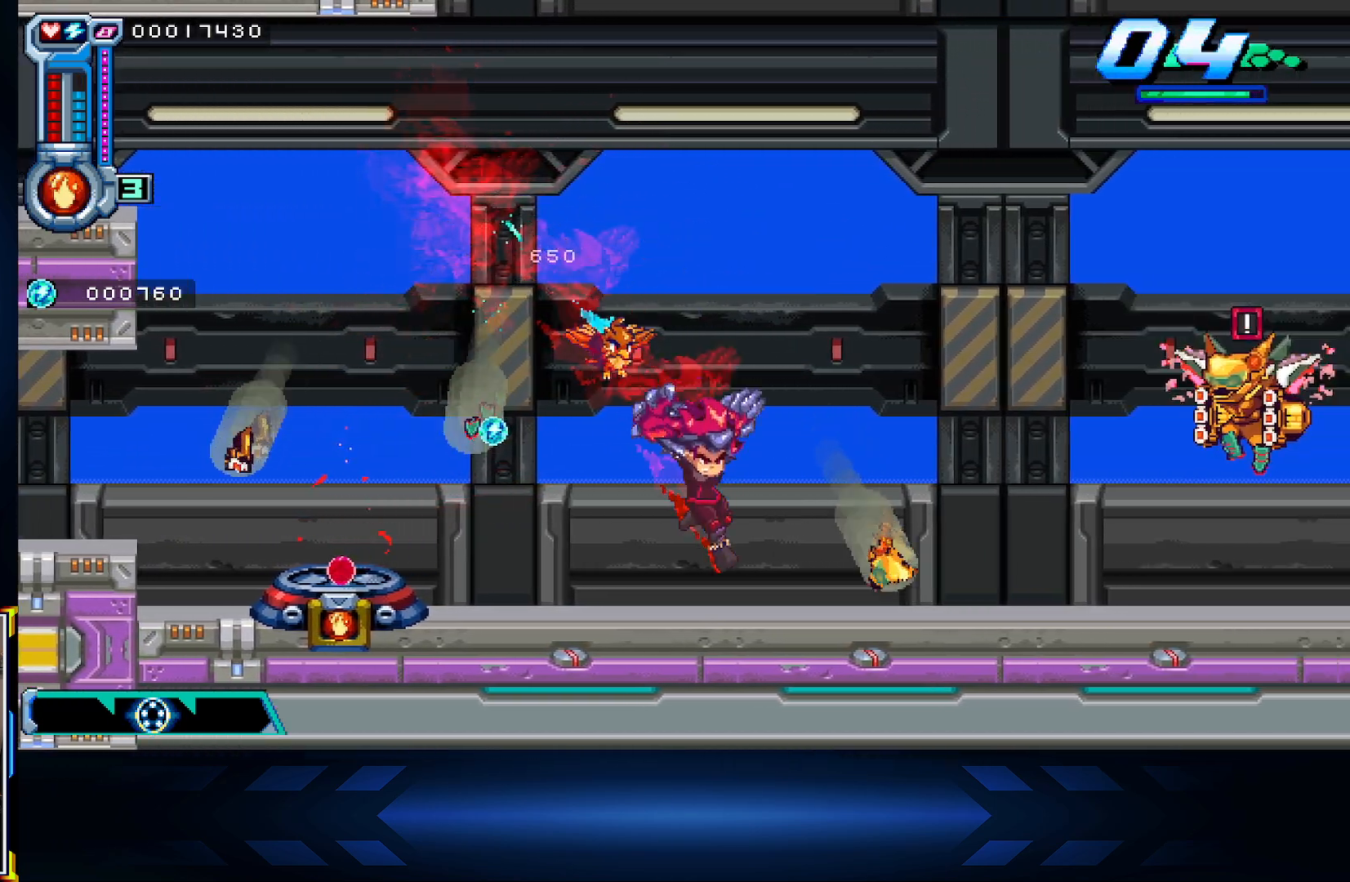
{"buttons": ["DPAD_RIGHT"], "left_stick": "center", "right_stick": "center", "events": []}
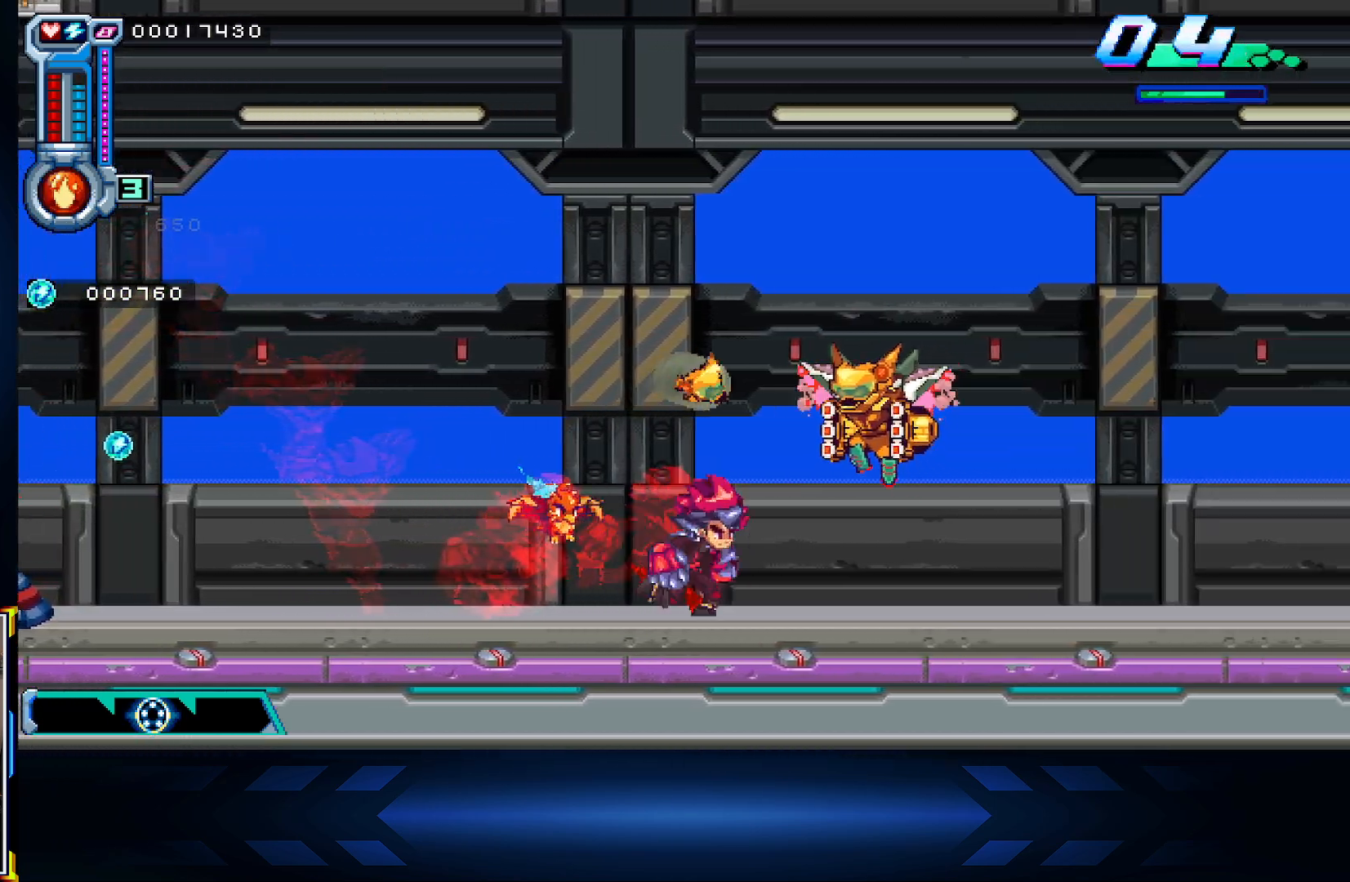
{"buttons": ["B", "DPAD_RIGHT"], "left_stick": "center", "right_stick": "center", "events": [[17, "DPAD_UP", "down"], [67, "B", "down"], [67, "DPAD_RIGHT", "up"], [233, "DPAD_RIGHT", "down"], [483, "DPAD_UP", "up"]]}
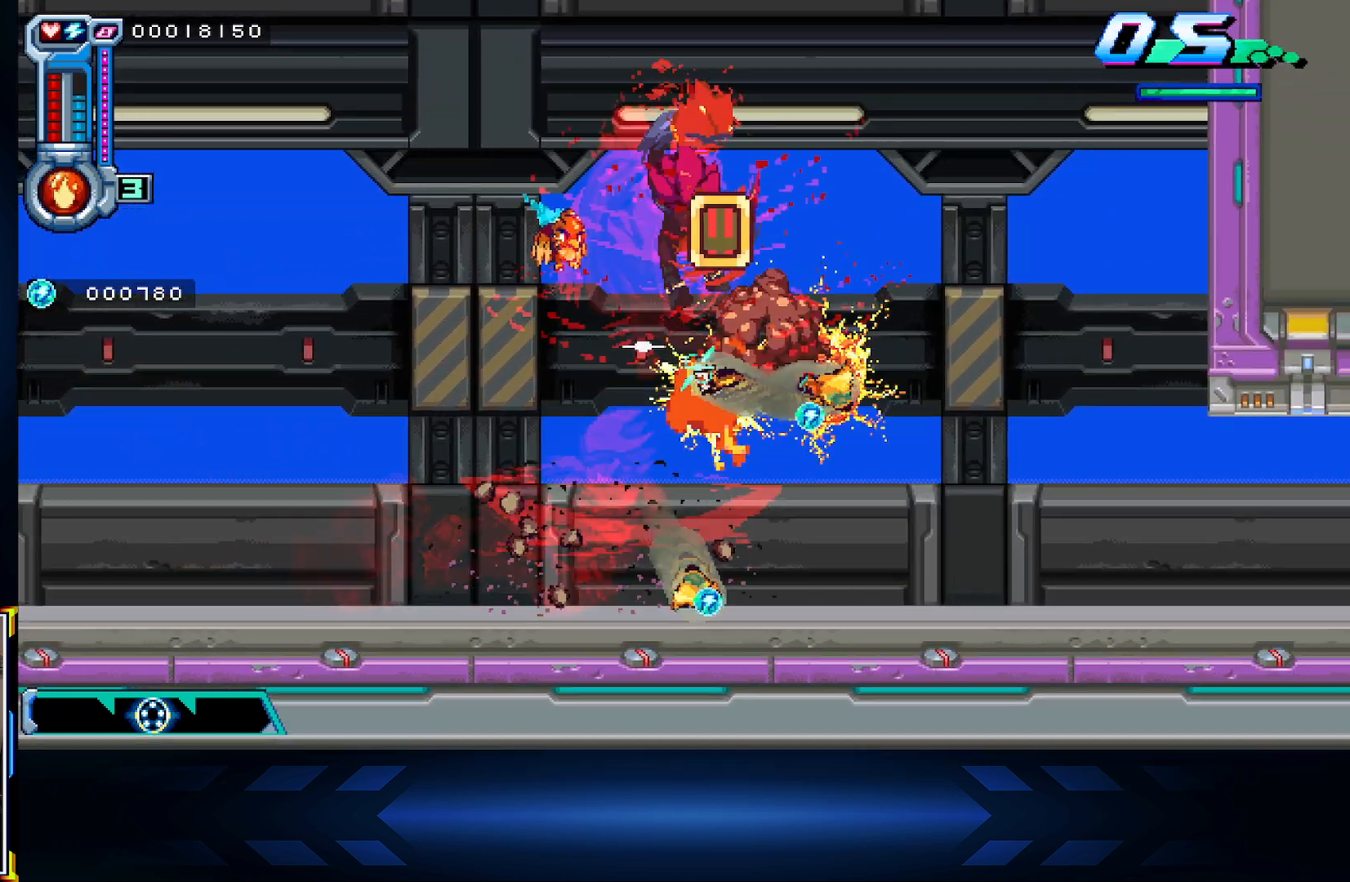
{"buttons": ["DPAD_RIGHT"], "left_stick": "center", "right_stick": "center", "events": [[133, "B", "up"]]}